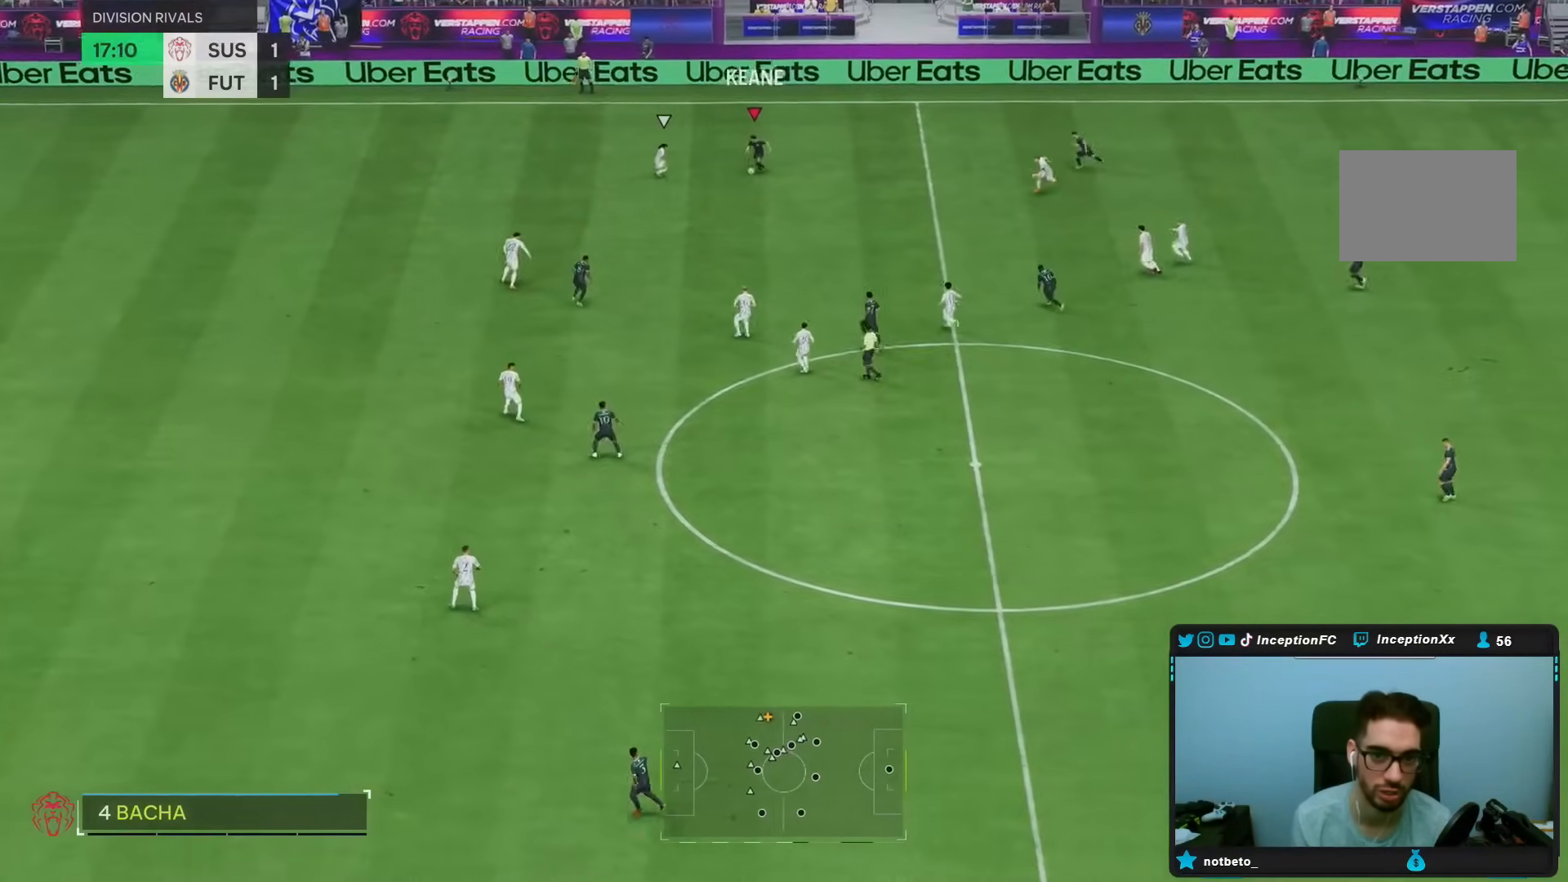
Gameplay with a controller (PlayStation layout); each line is a JSON object with the inputs held at the frame after it. "events" lists button and stick changes between this image and that frame as [ms after this image, input, new state], when the widget could be followed in between. Not read: L3 R3.
{"buttons": ["R2"], "left_stick": "up-left", "right_stick": "center", "events": [[67, "left_stick", "up-right"], [483, "R2", "down"], [500, "left_stick", "up-left"]]}
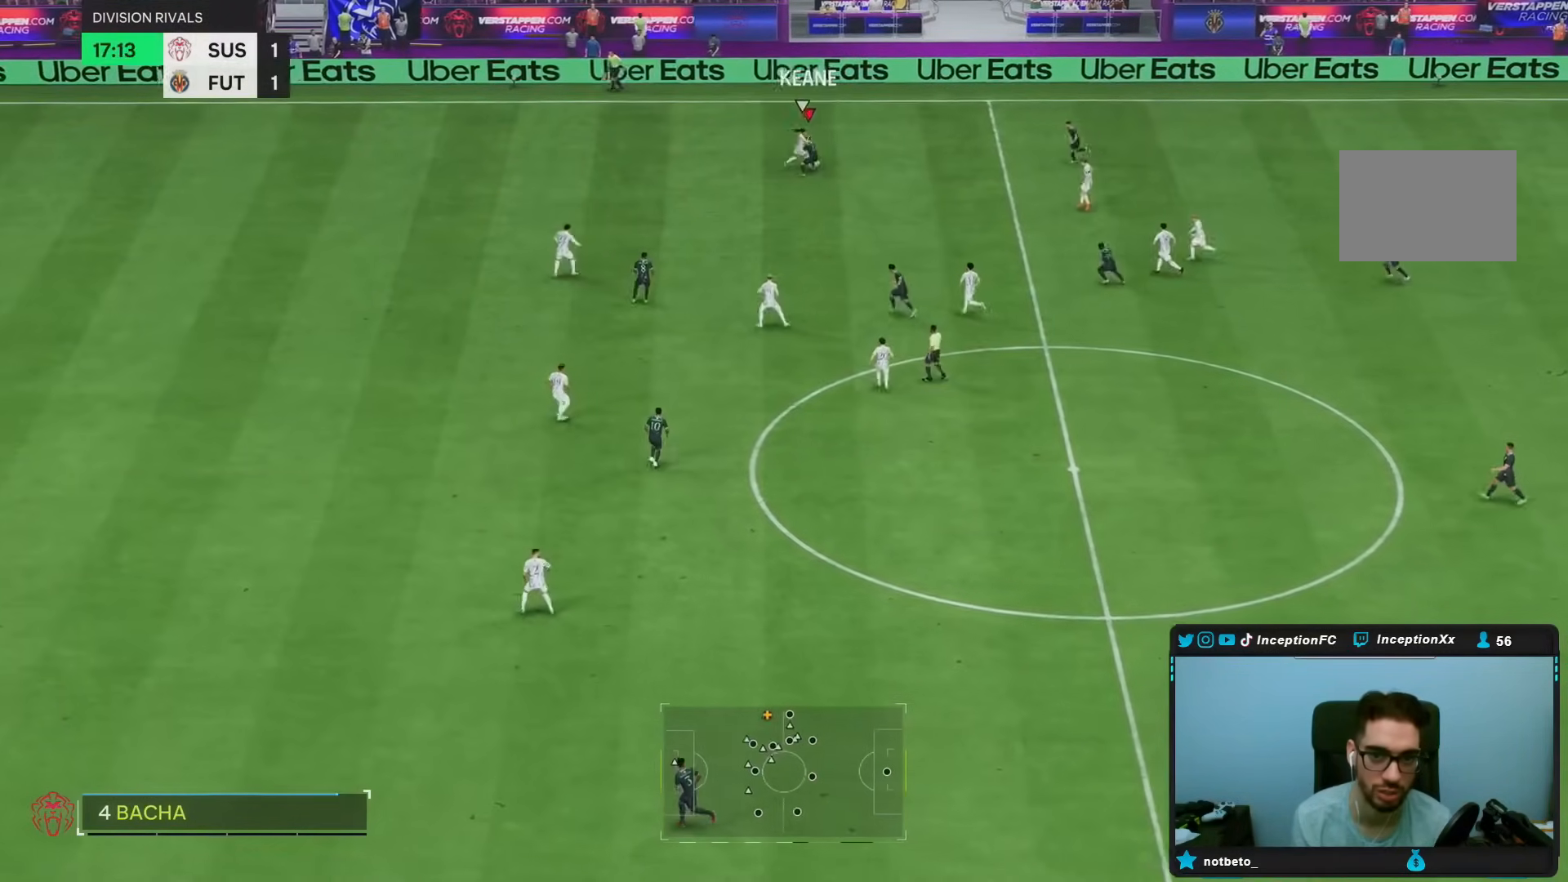
{"buttons": ["L2"], "left_stick": "up-left", "right_stick": "center", "events": [[233, "L2", "down"], [283, "R2", "up"]]}
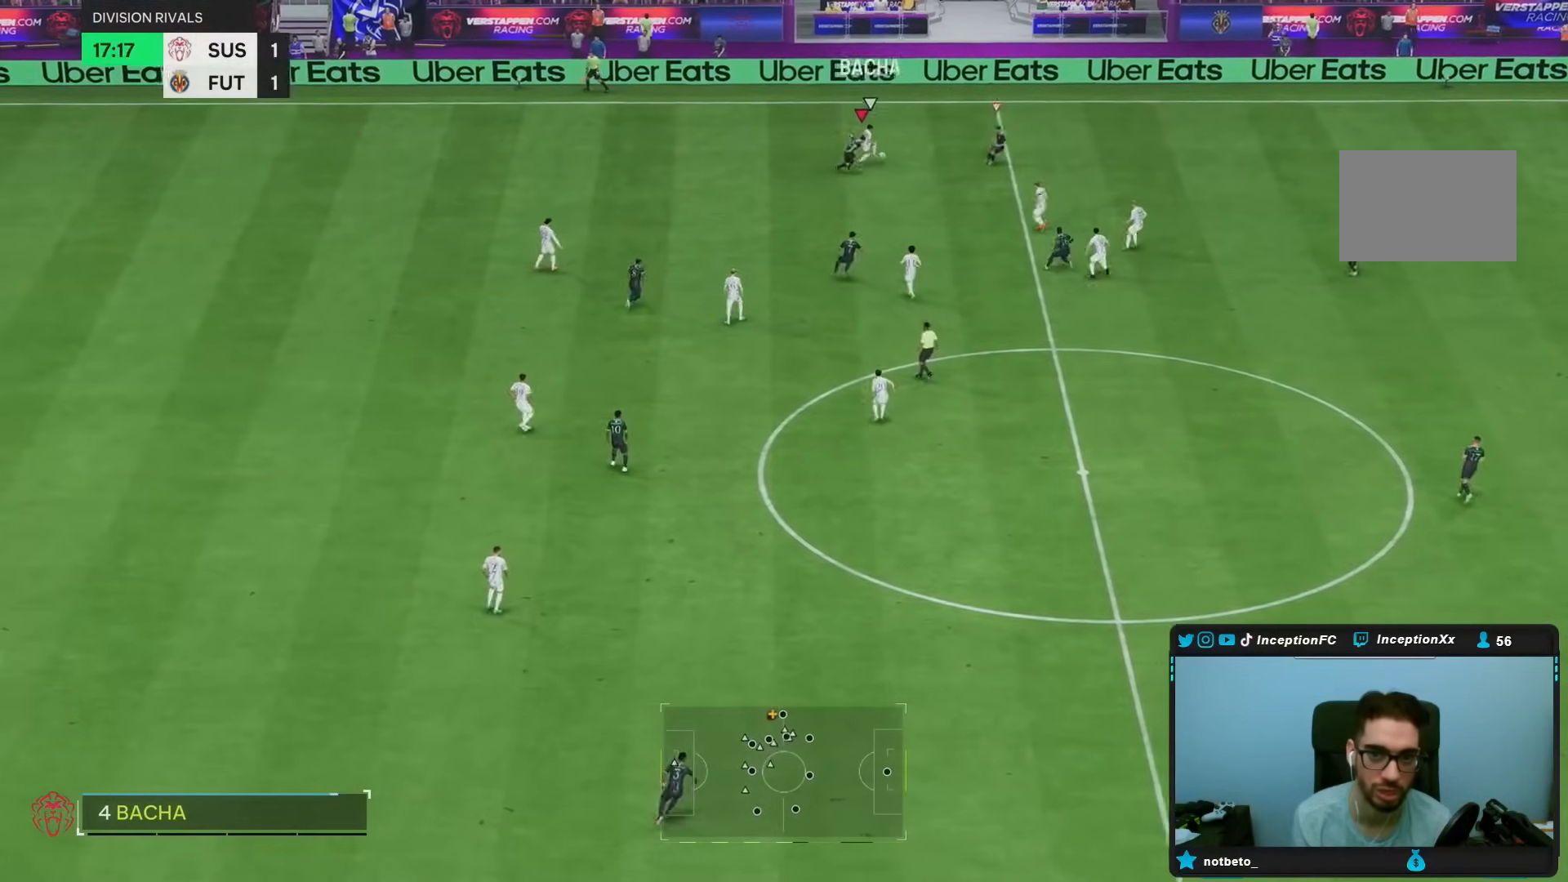
{"buttons": ["L2"], "left_stick": "down-right", "right_stick": "center", "events": [[167, "right_stick", "right"], [200, "L2", "up"], [217, "left_stick", "down-left"], [250, "R1", "down"], [283, "right_stick", "center"], [317, "R1", "up"], [350, "L2", "down"], [350, "left_stick", "down-right"]]}
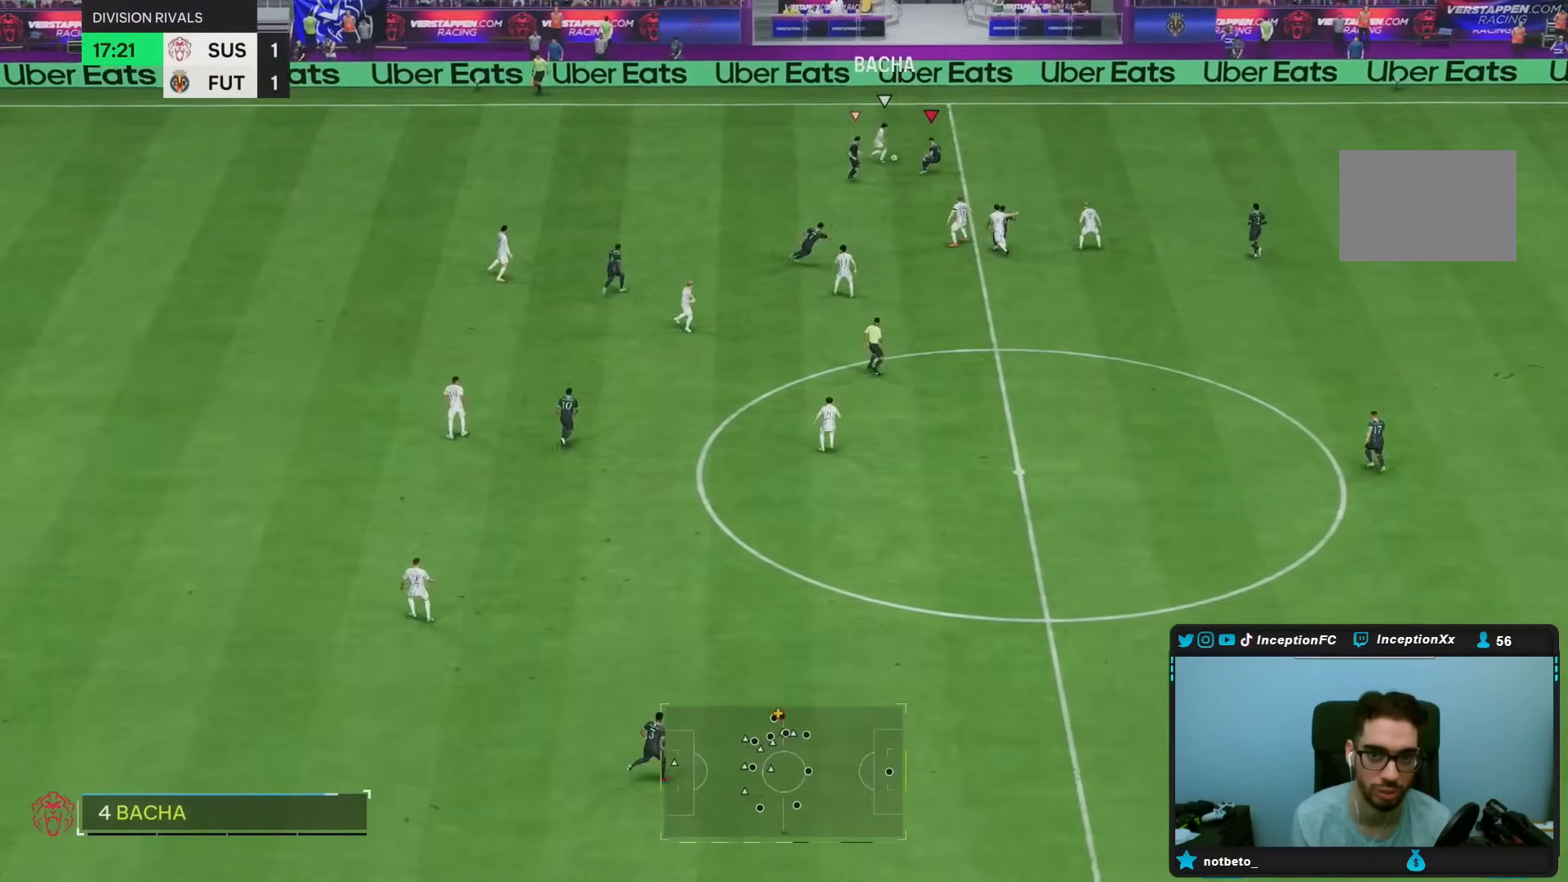
{"buttons": ["L2"], "left_stick": "right", "right_stick": "center", "events": [[250, "left_stick", "right"]]}
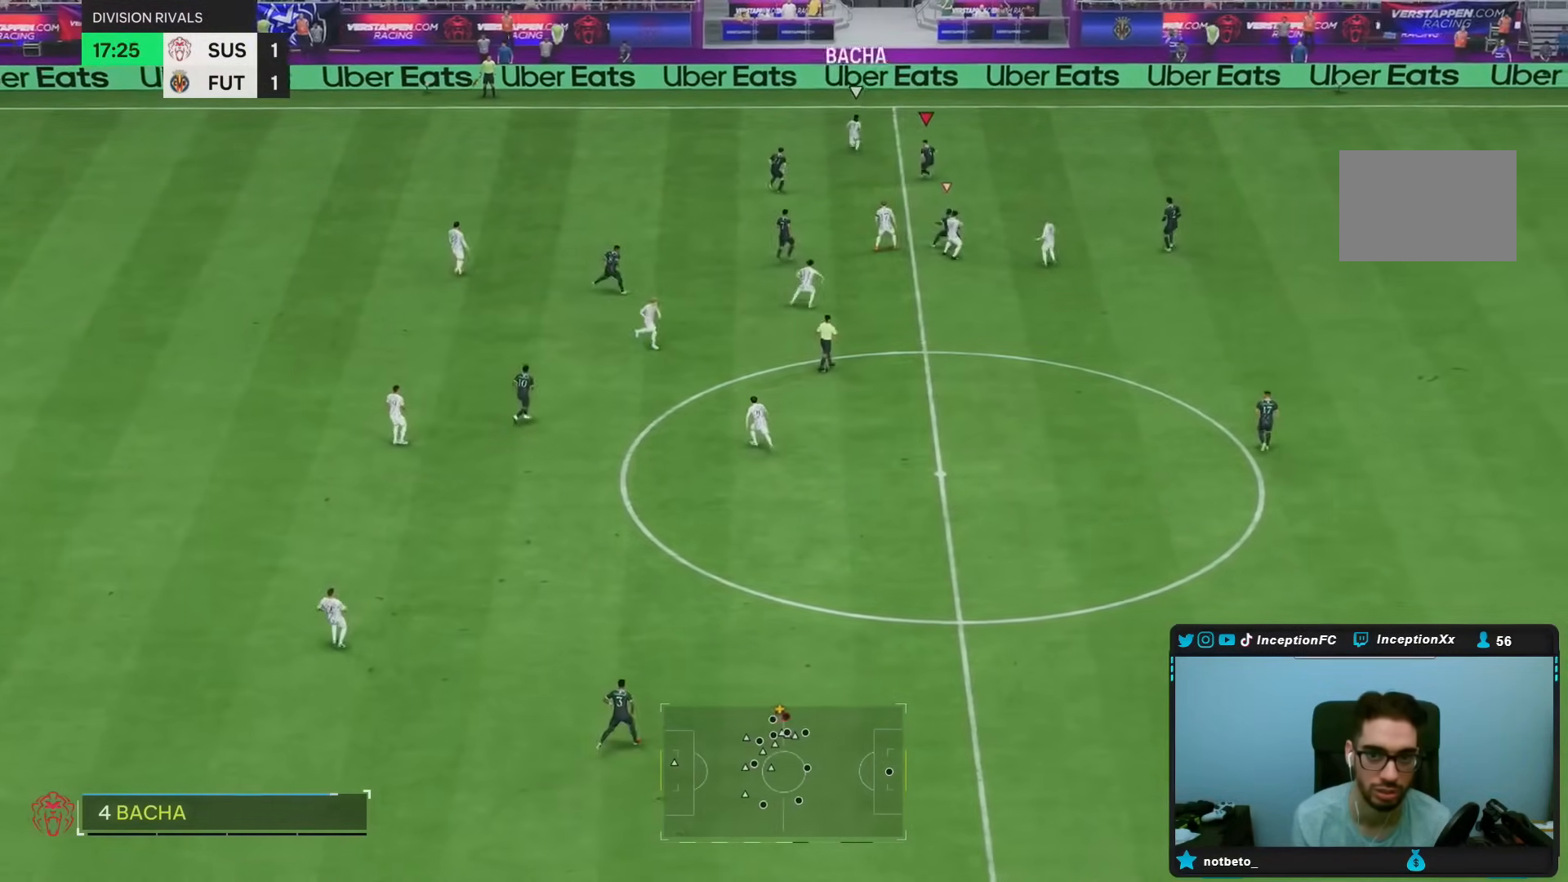
{"buttons": ["TRIANGLE"], "left_stick": "down", "right_stick": "center", "events": [[83, "R1", "down"], [183, "R1", "up"], [200, "L2", "up"], [200, "R2", "down"], [217, "left_stick", "up-right"], [483, "R2", "up"], [483, "TRIANGLE", "down"], [483, "left_stick", "down"]]}
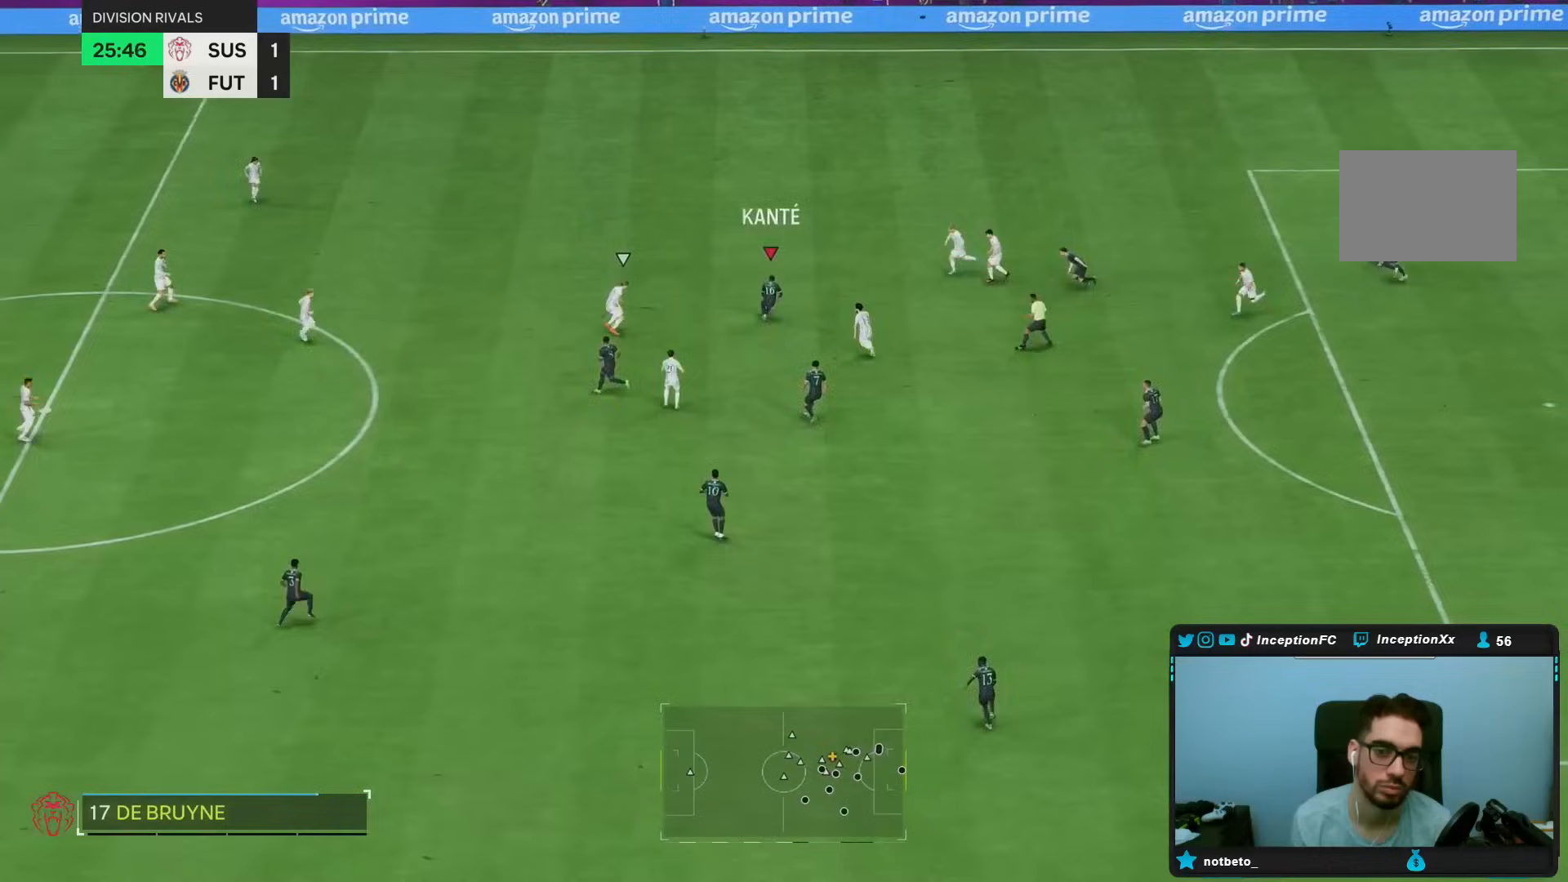
{"buttons": [], "left_stick": "down", "right_stick": "center", "events": [[367, "TRIANGLE", "up"]]}
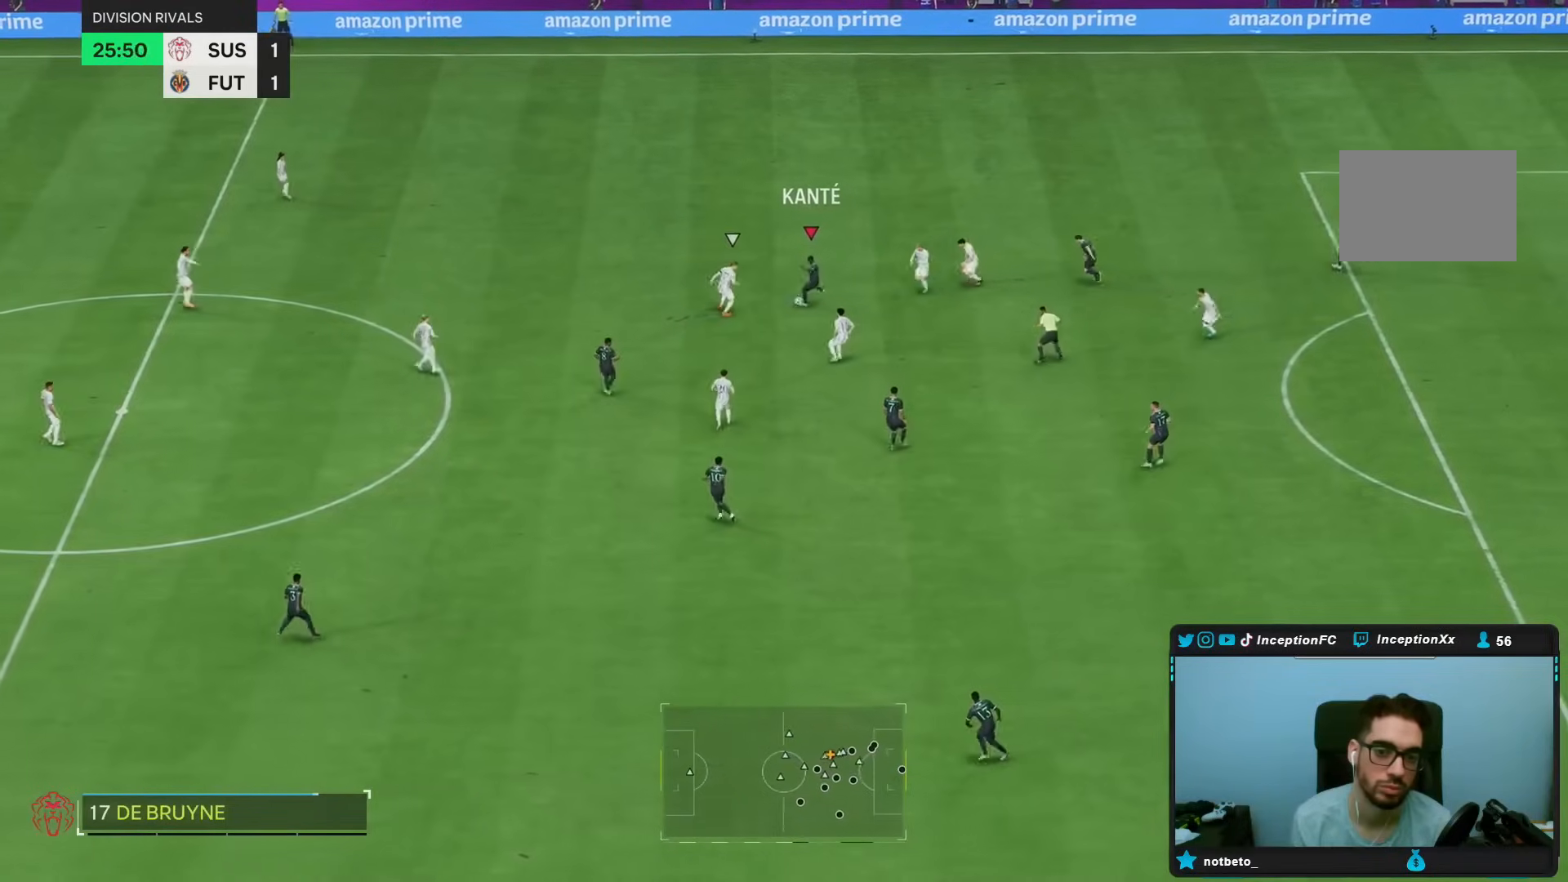
{"buttons": ["R2"], "left_stick": "left", "right_stick": "center", "events": [[283, "left_stick", "center"], [367, "R2", "down"], [400, "left_stick", "left"]]}
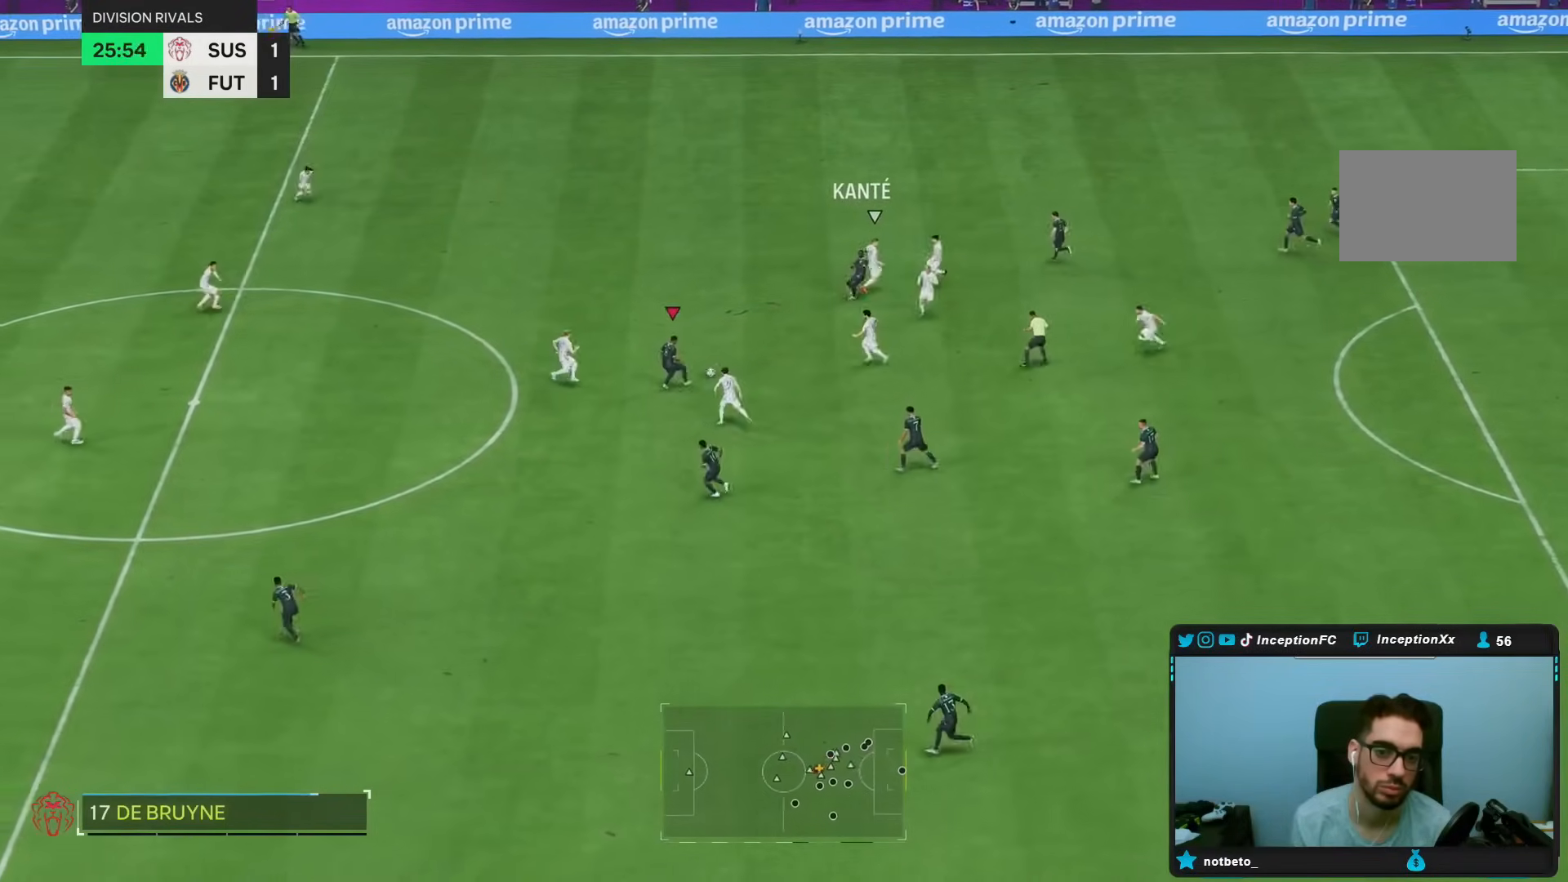
{"buttons": [], "left_stick": "left", "right_stick": "center", "events": [[117, "left_stick", "down-left"], [250, "left_stick", "left"], [417, "R2", "up"]]}
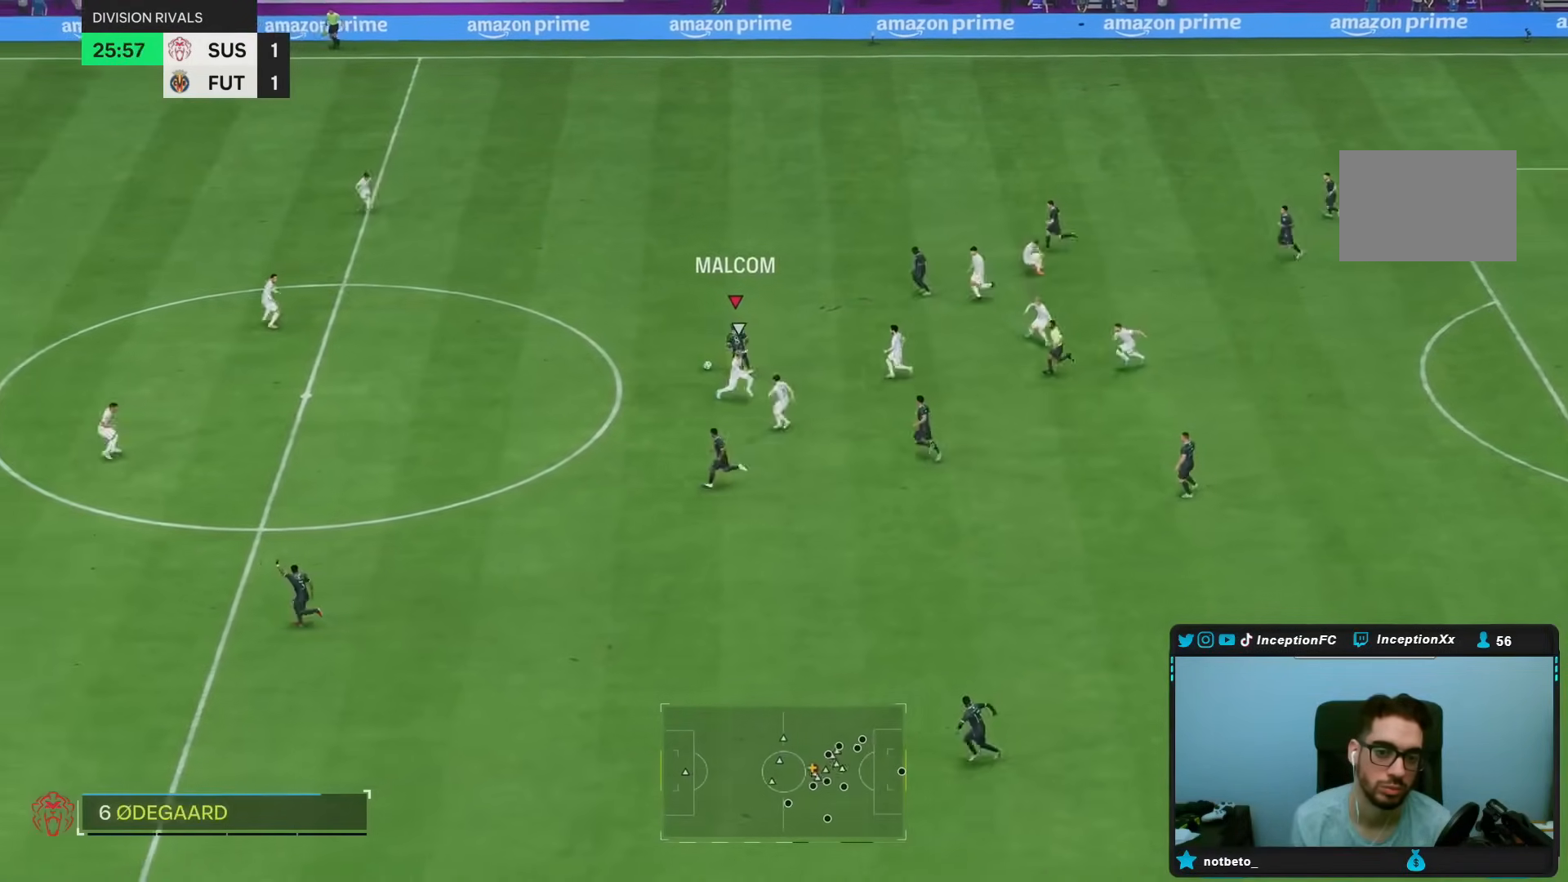
{"buttons": [], "left_stick": "down-left", "right_stick": "center", "events": [[17, "left_stick", "up-left"], [217, "left_stick", "left"], [383, "R1", "down"], [417, "left_stick", "down-left"], [500, "R1", "up"]]}
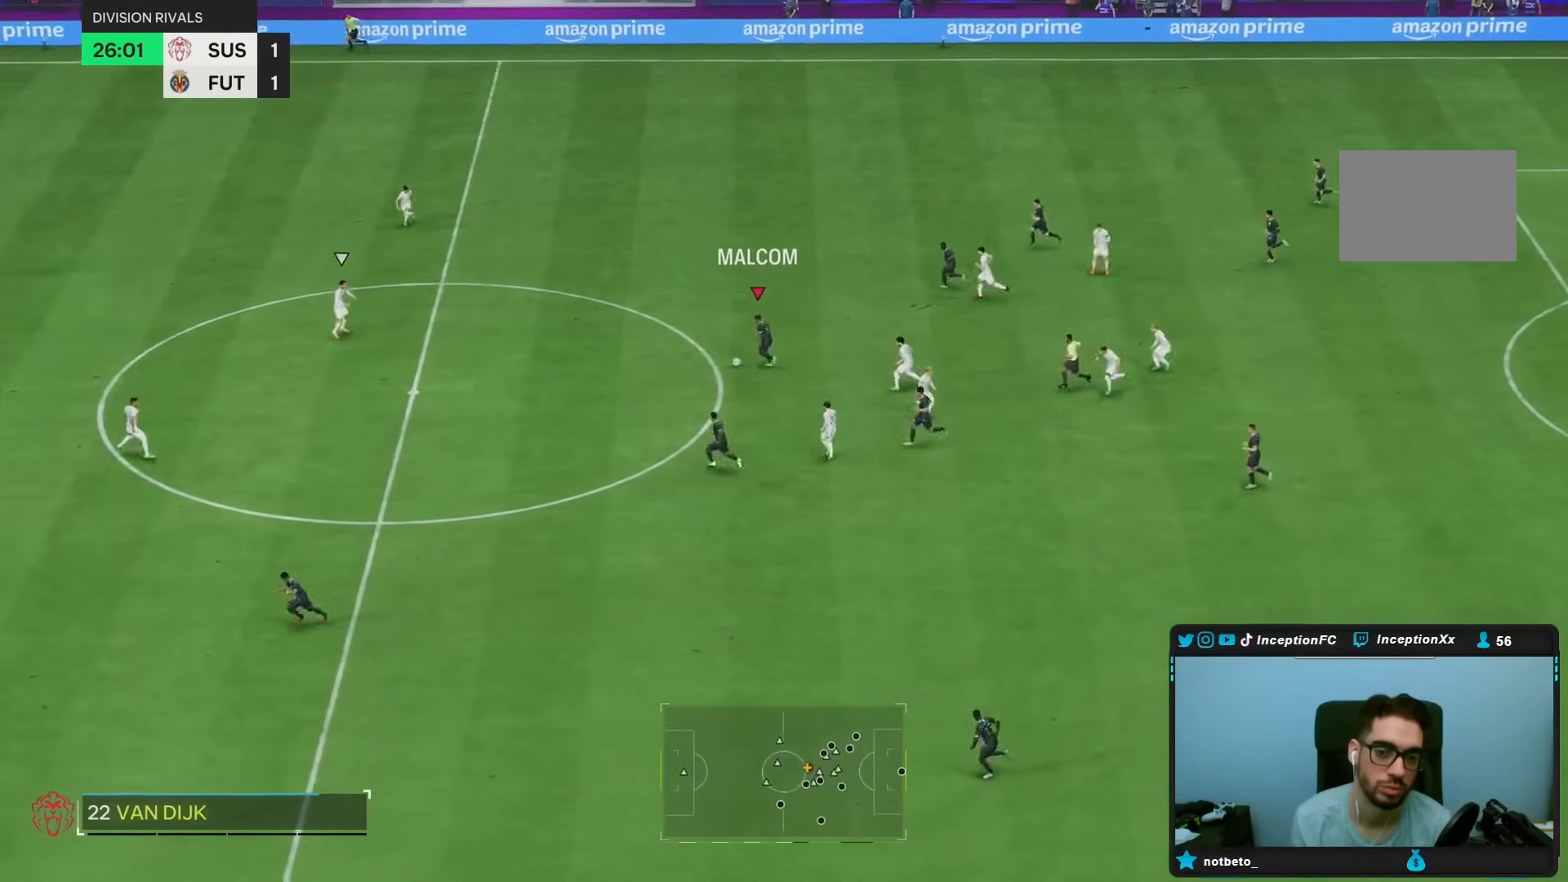
{"buttons": [], "left_stick": "down", "right_stick": "center"}
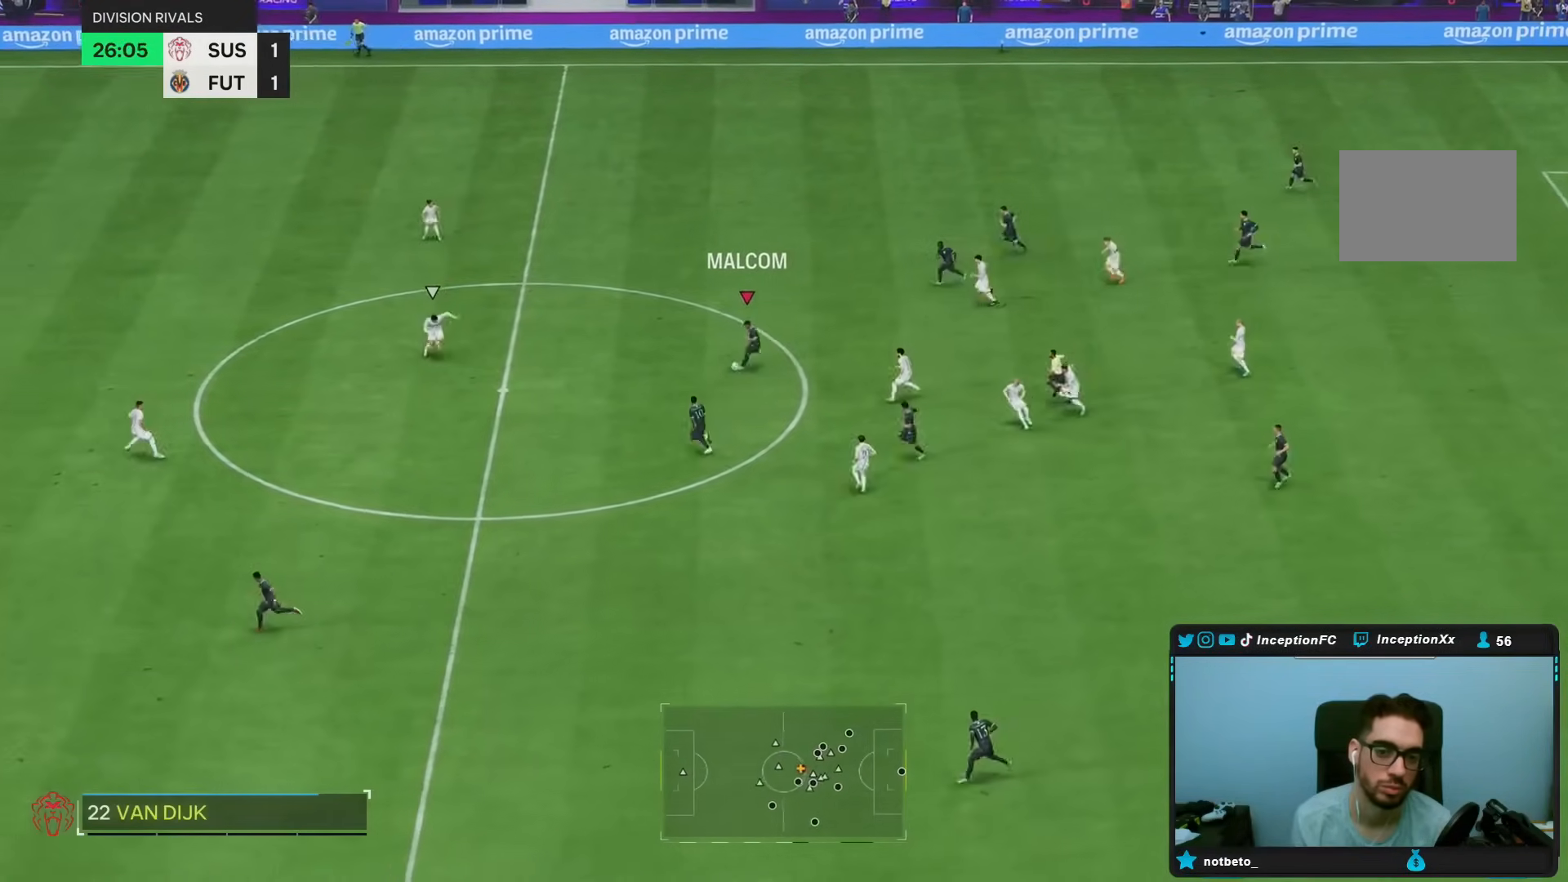
{"buttons": [], "left_stick": "down", "right_stick": "center", "events": [[167, "R2", "down"], [333, "R2", "up"]]}
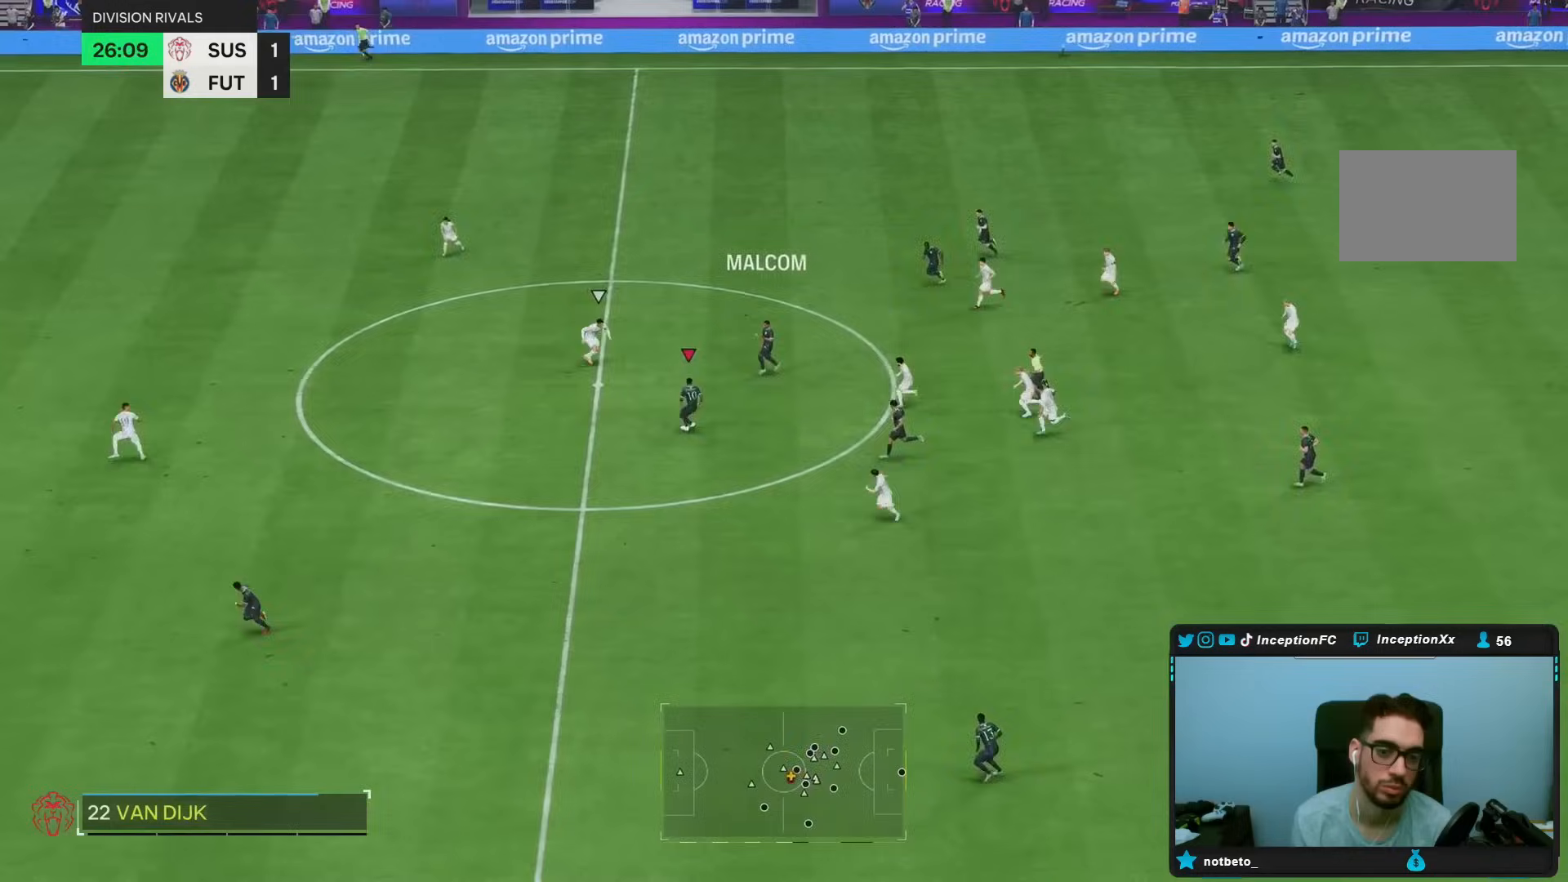
{"buttons": ["R2"], "left_stick": "down", "right_stick": "center", "events": [[483, "R2", "down"]]}
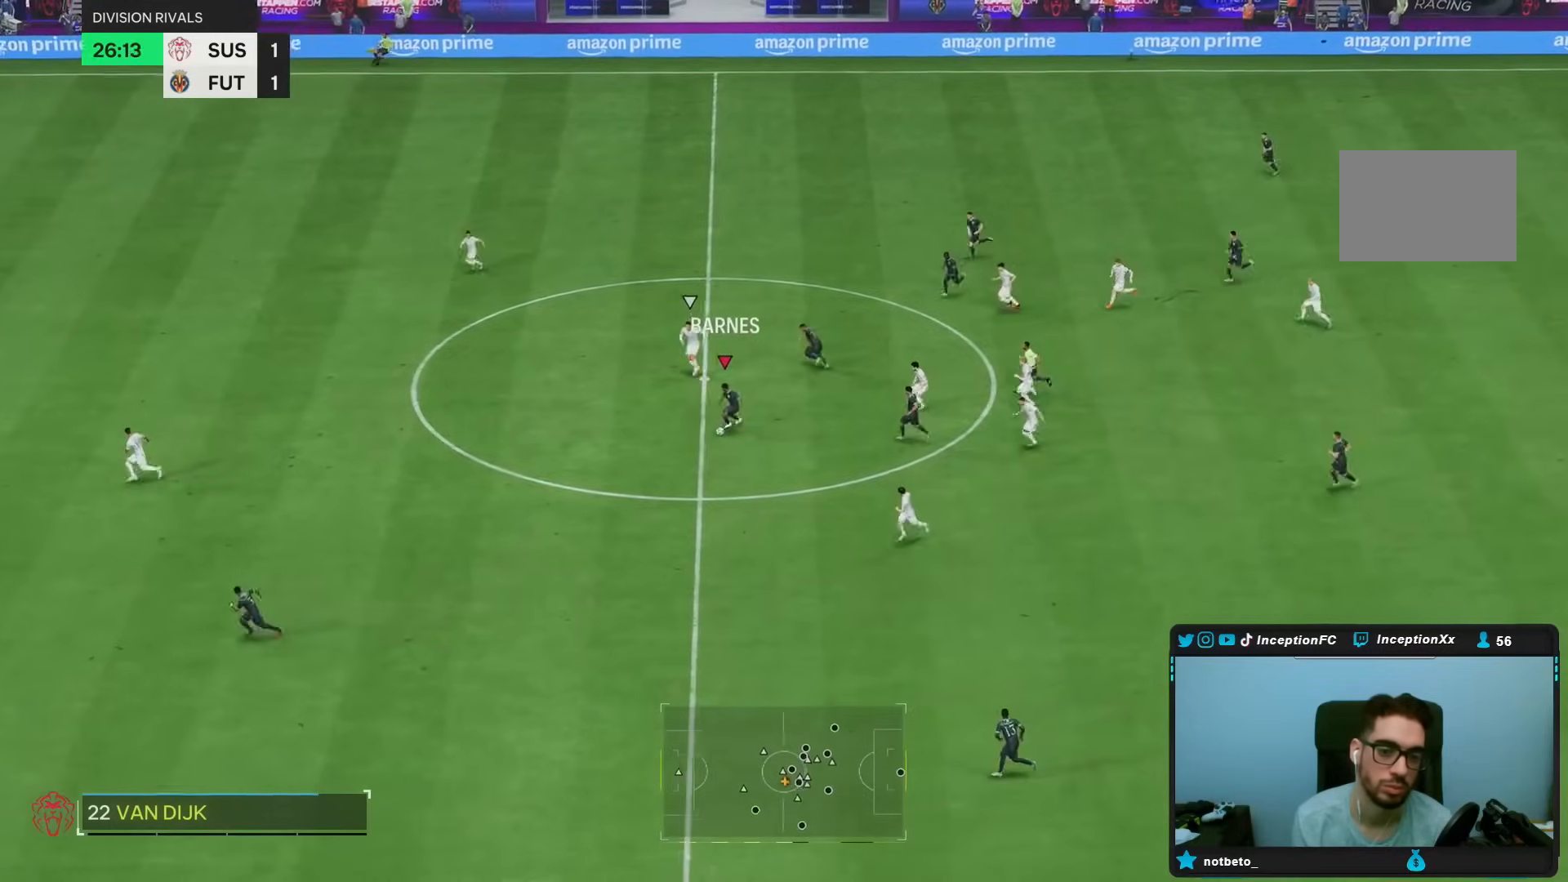
{"buttons": ["R2"], "left_stick": "down", "right_stick": "center", "events": []}
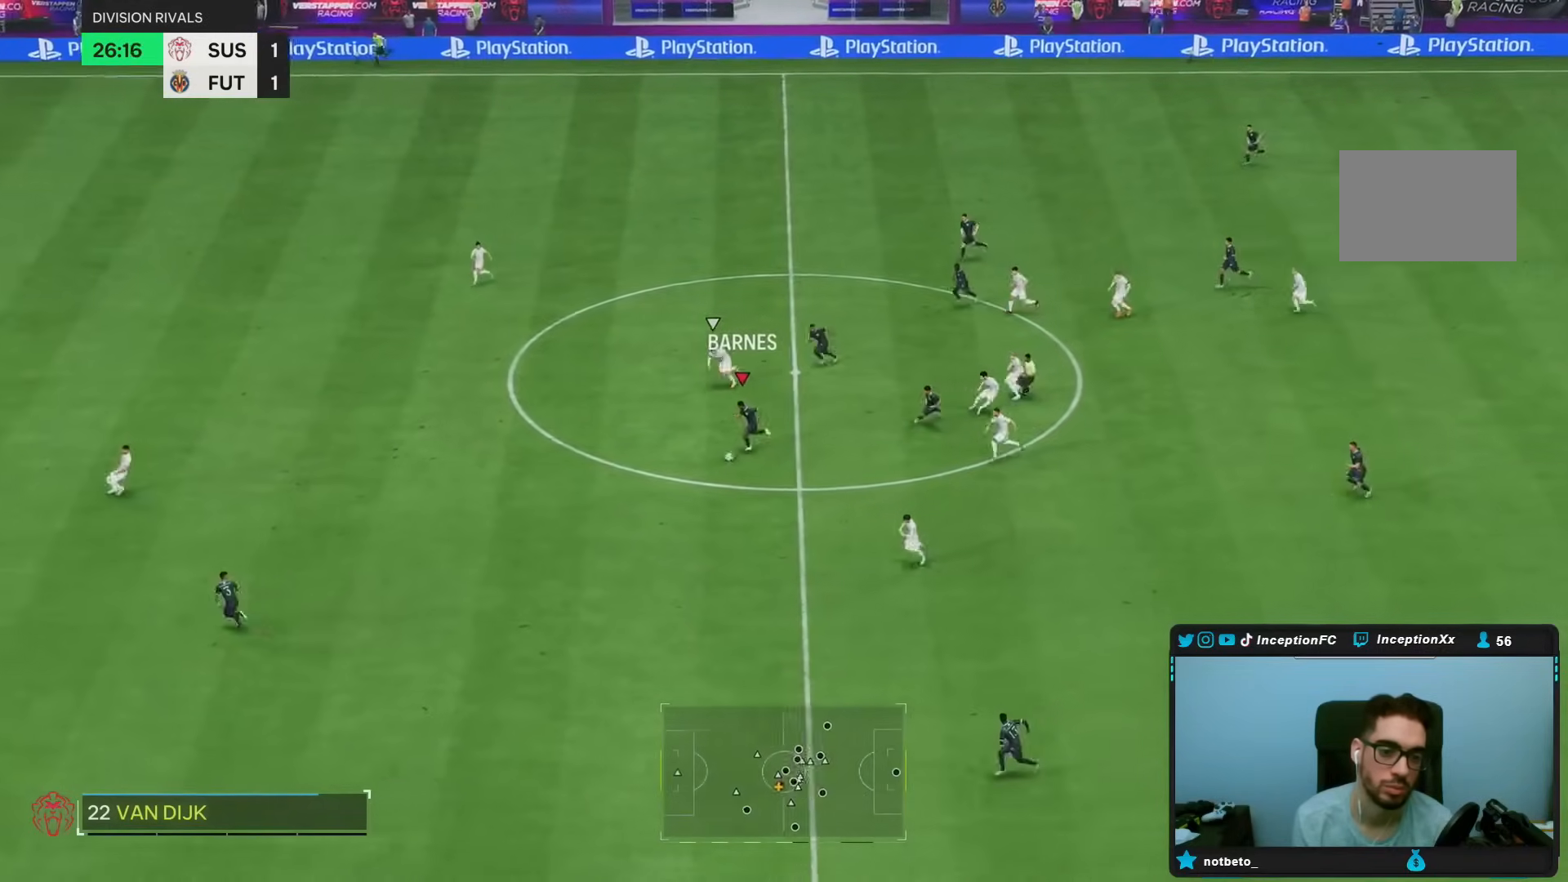
{"buttons": ["R2"], "left_stick": "down", "right_stick": "center"}
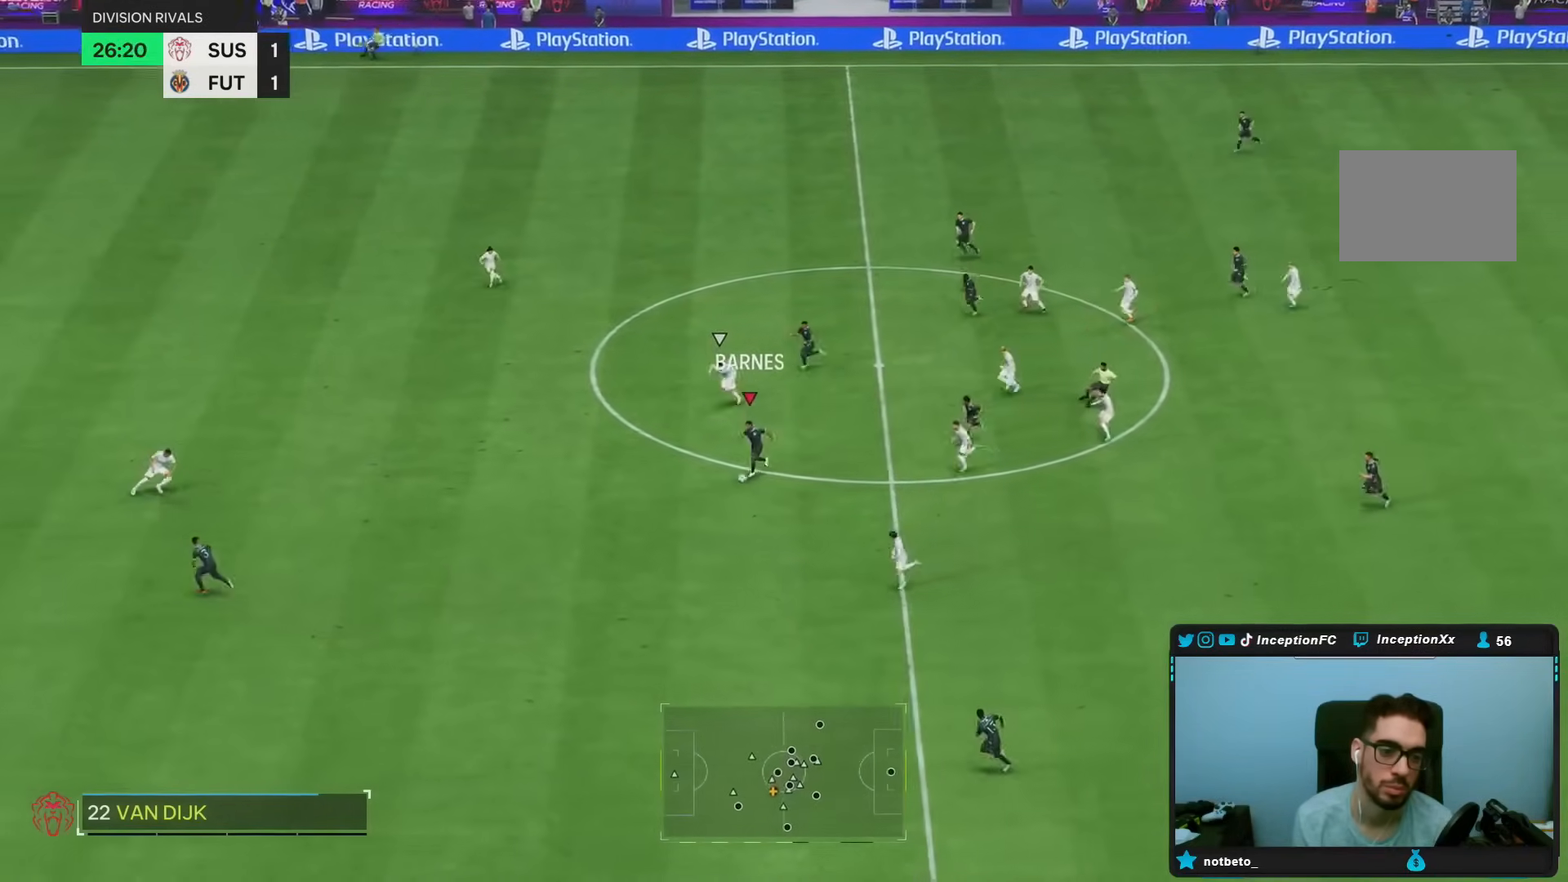
{"buttons": ["R2"], "left_stick": "down", "right_stick": "center", "events": [[33, "right_stick", "left"], [150, "right_stick", "center"]]}
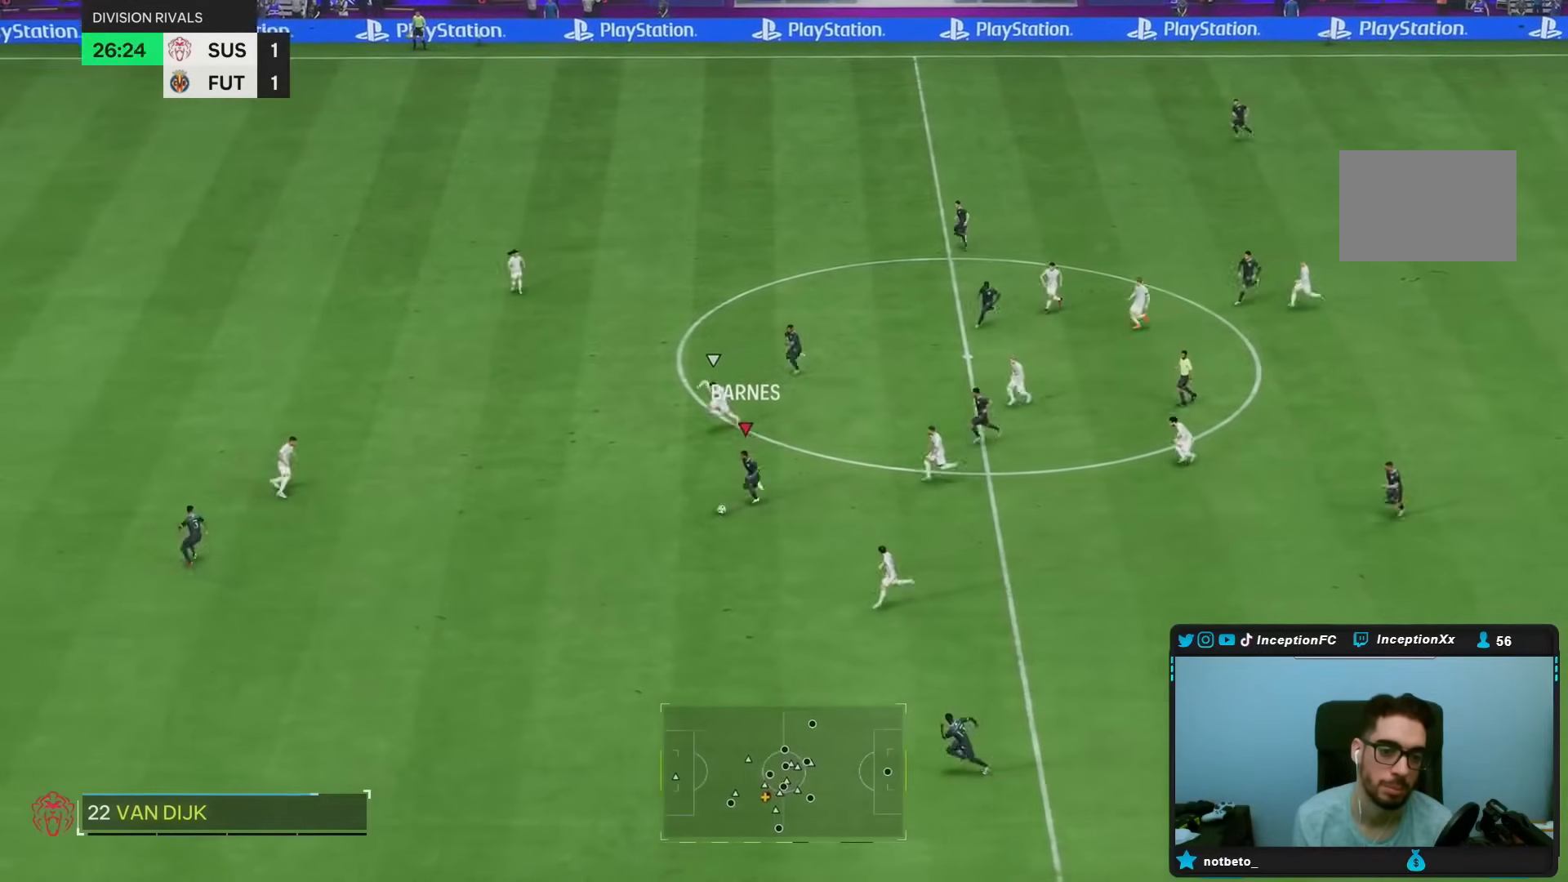
{"buttons": ["R2"], "left_stick": "down", "right_stick": "center", "events": []}
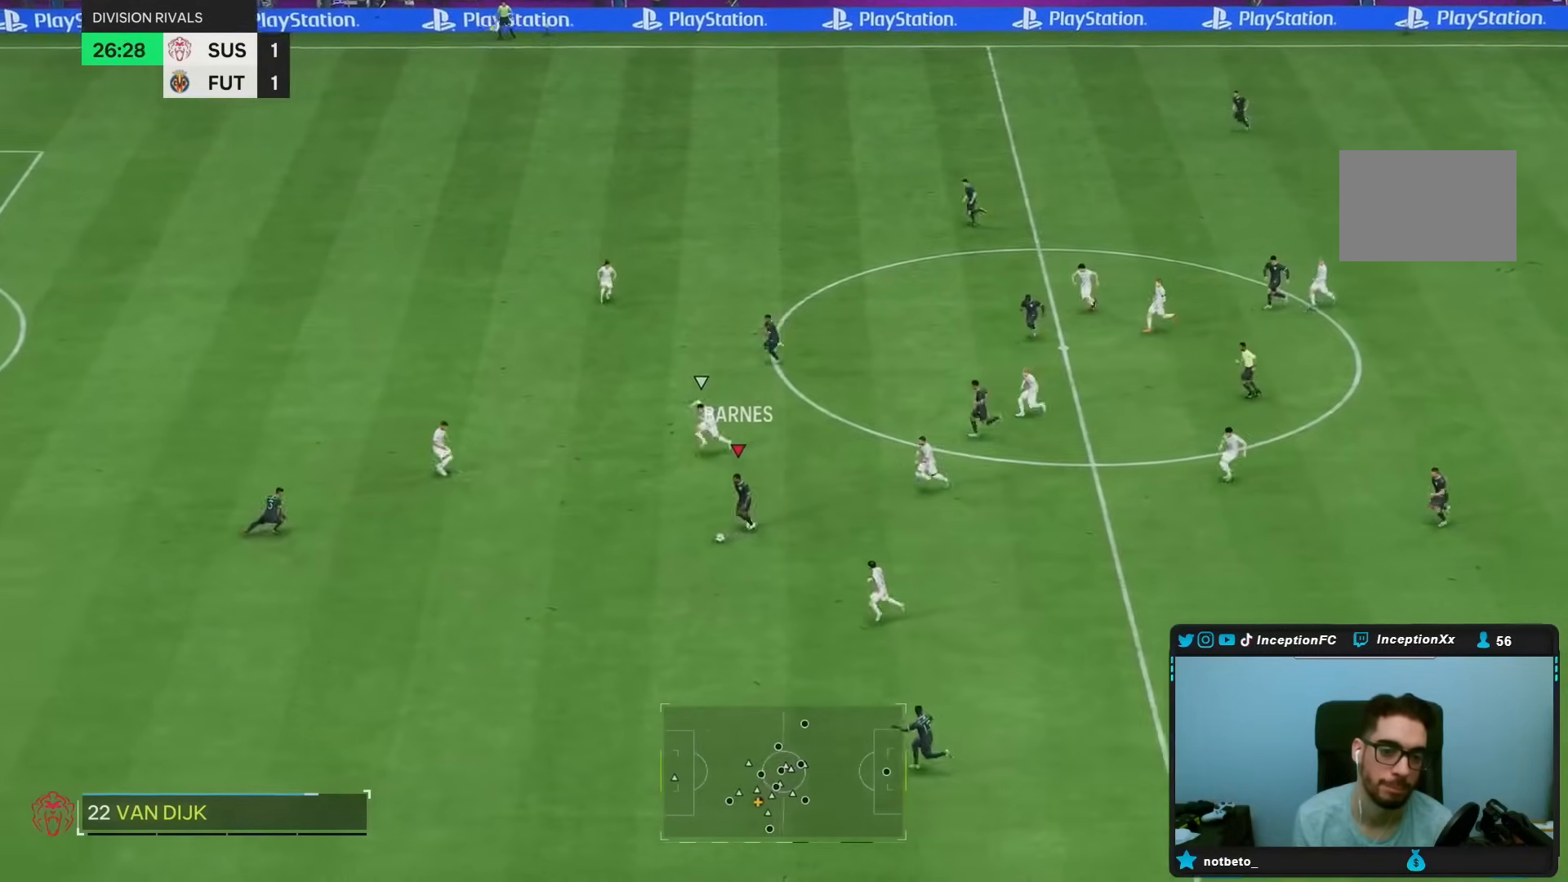
{"buttons": ["R2"], "left_stick": "down-left", "right_stick": "center", "events": [[433, "left_stick", "down-left"]]}
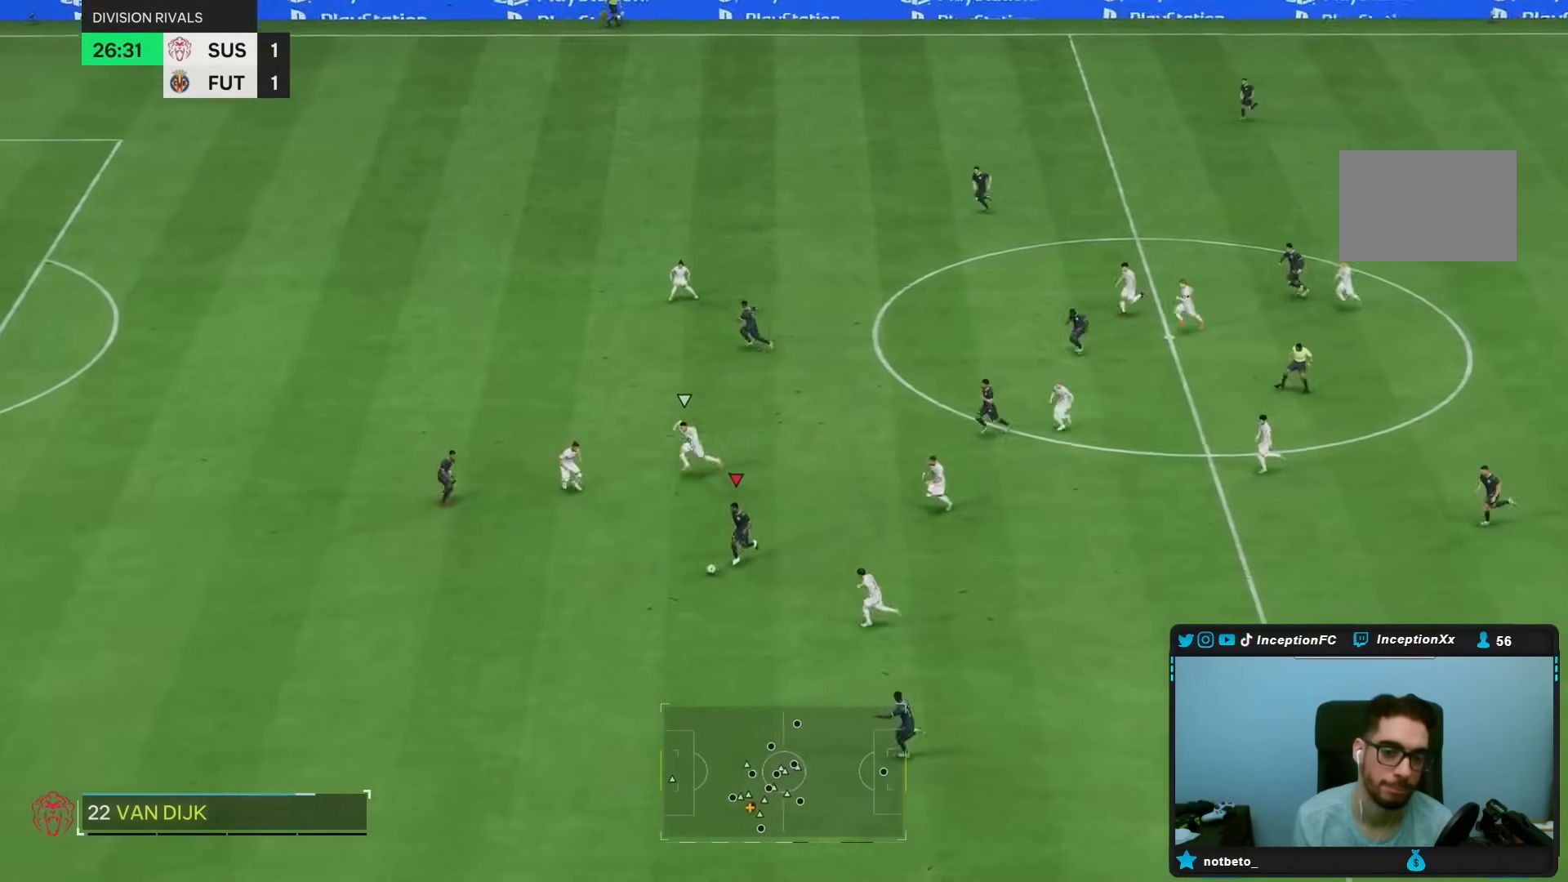
{"buttons": ["R2"], "left_stick": "down-left", "right_stick": "center", "events": []}
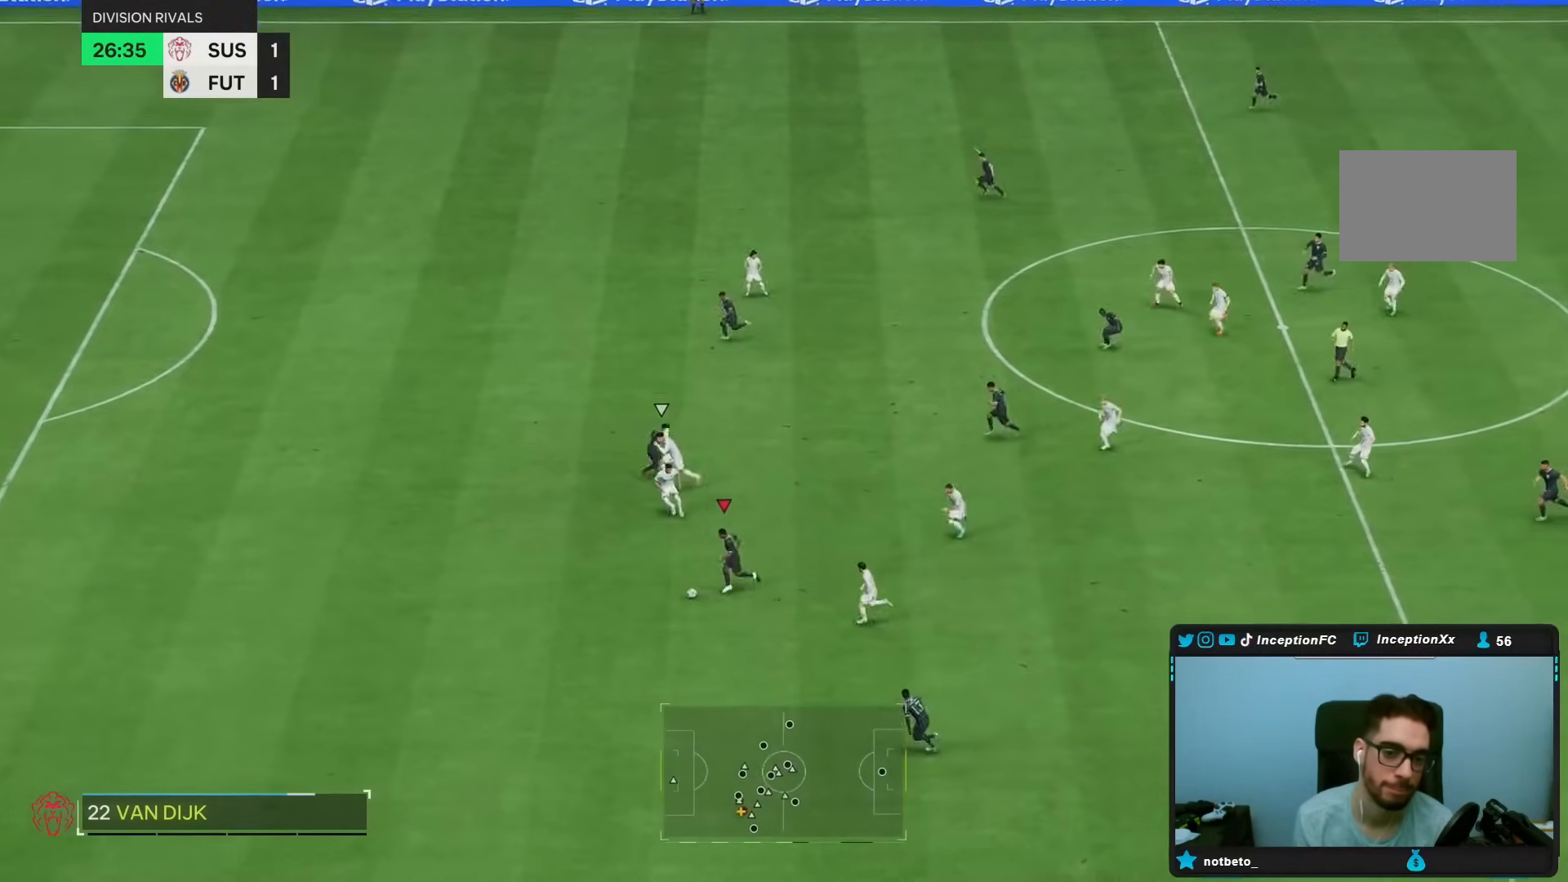
{"buttons": ["R2"], "left_stick": "down-left", "right_stick": "center", "events": []}
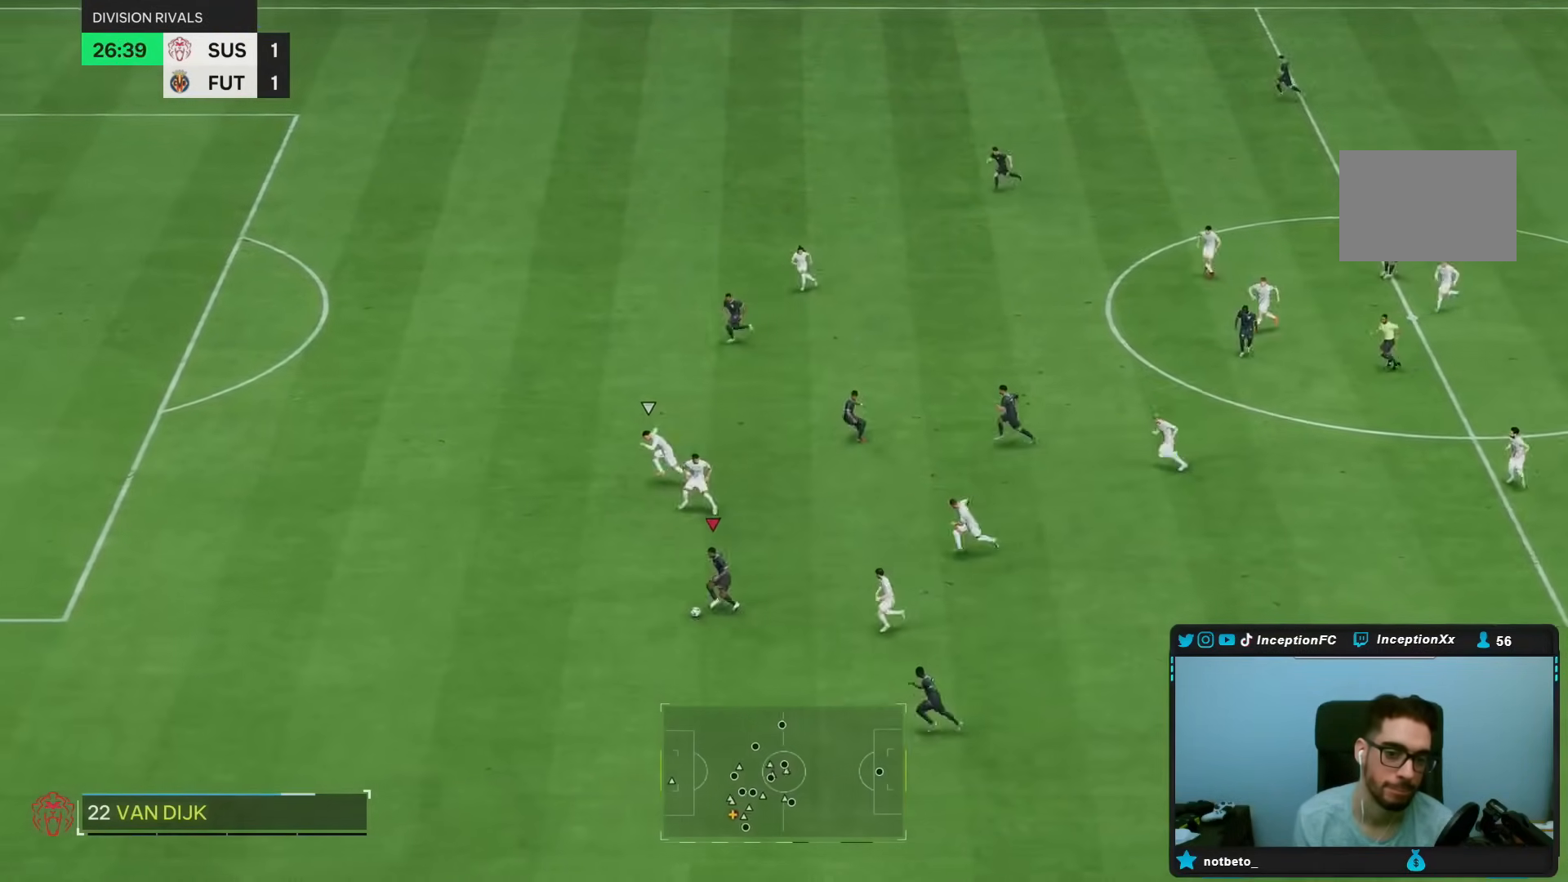
{"buttons": ["R2"], "left_stick": "left", "right_stick": "center", "events": [[133, "left_stick", "left"]]}
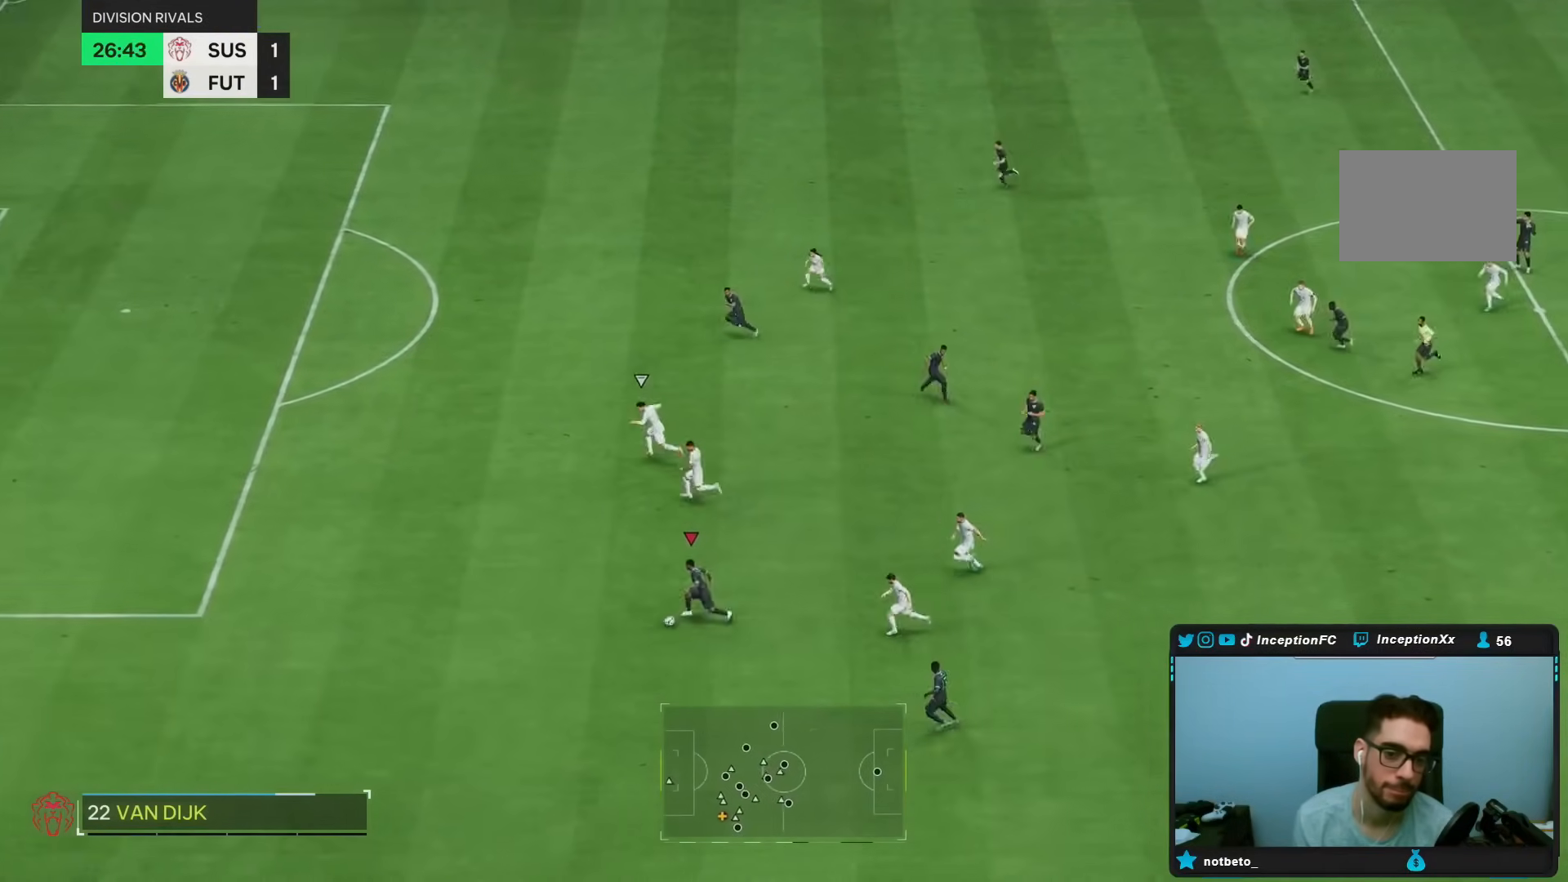
{"buttons": [], "left_stick": "center", "right_stick": "up", "events": [[300, "R2", "up"], [383, "left_stick", "center"], [383, "right_stick", "up"]]}
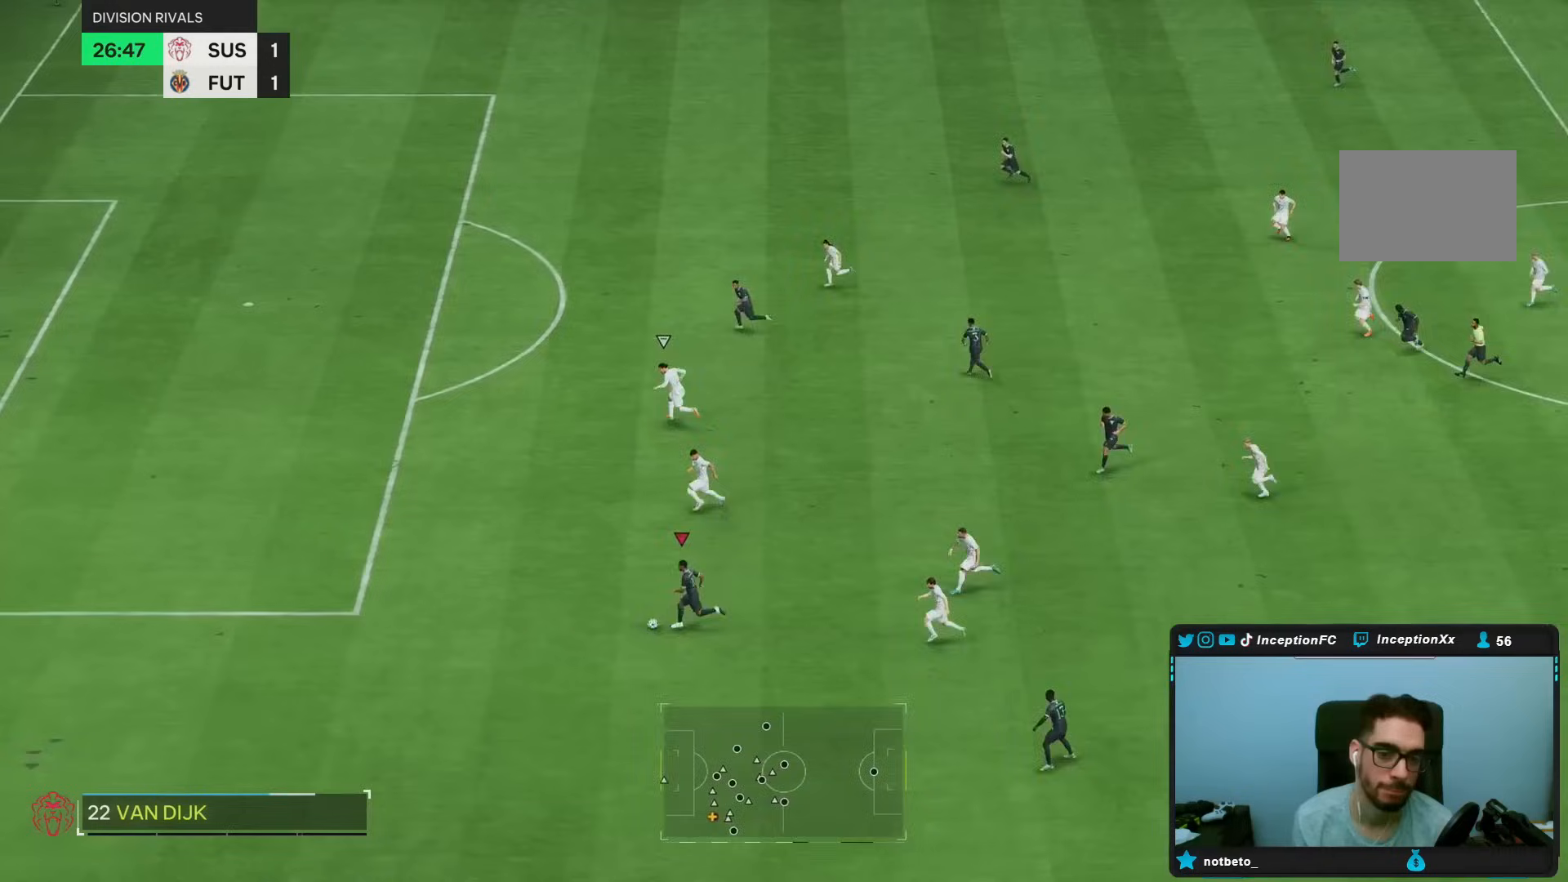
{"buttons": [], "left_stick": "up", "right_stick": "center", "events": [[450, "right_stick", "center"], [467, "left_stick", "up"]]}
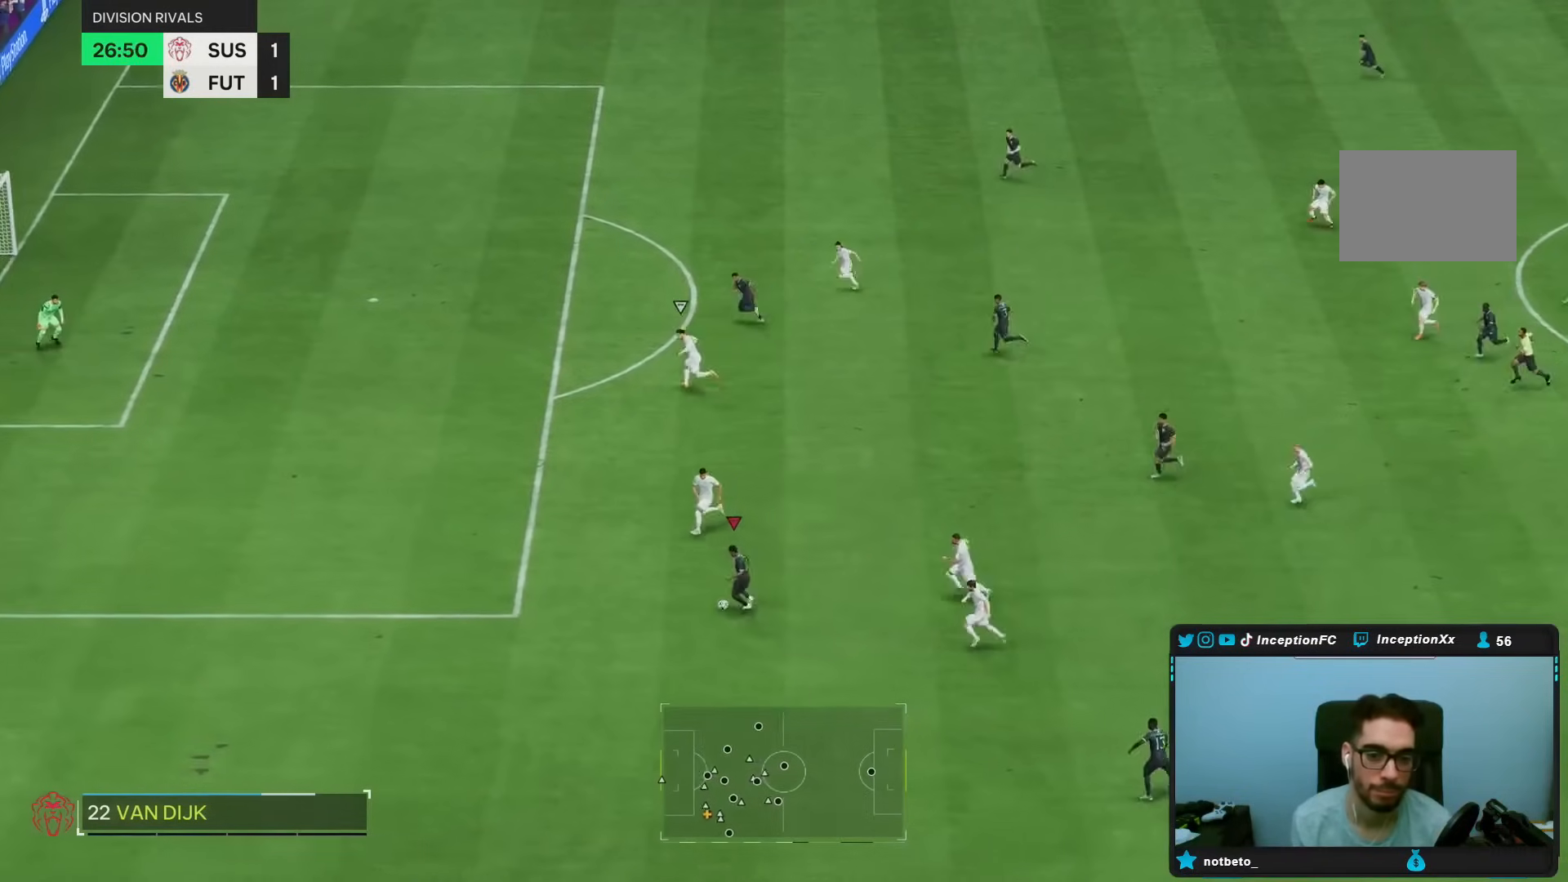
{"buttons": ["CIRCLE", "L2"], "left_stick": "up", "right_stick": "center", "events": [[333, "CIRCLE", "down"], [400, "L2", "down"]]}
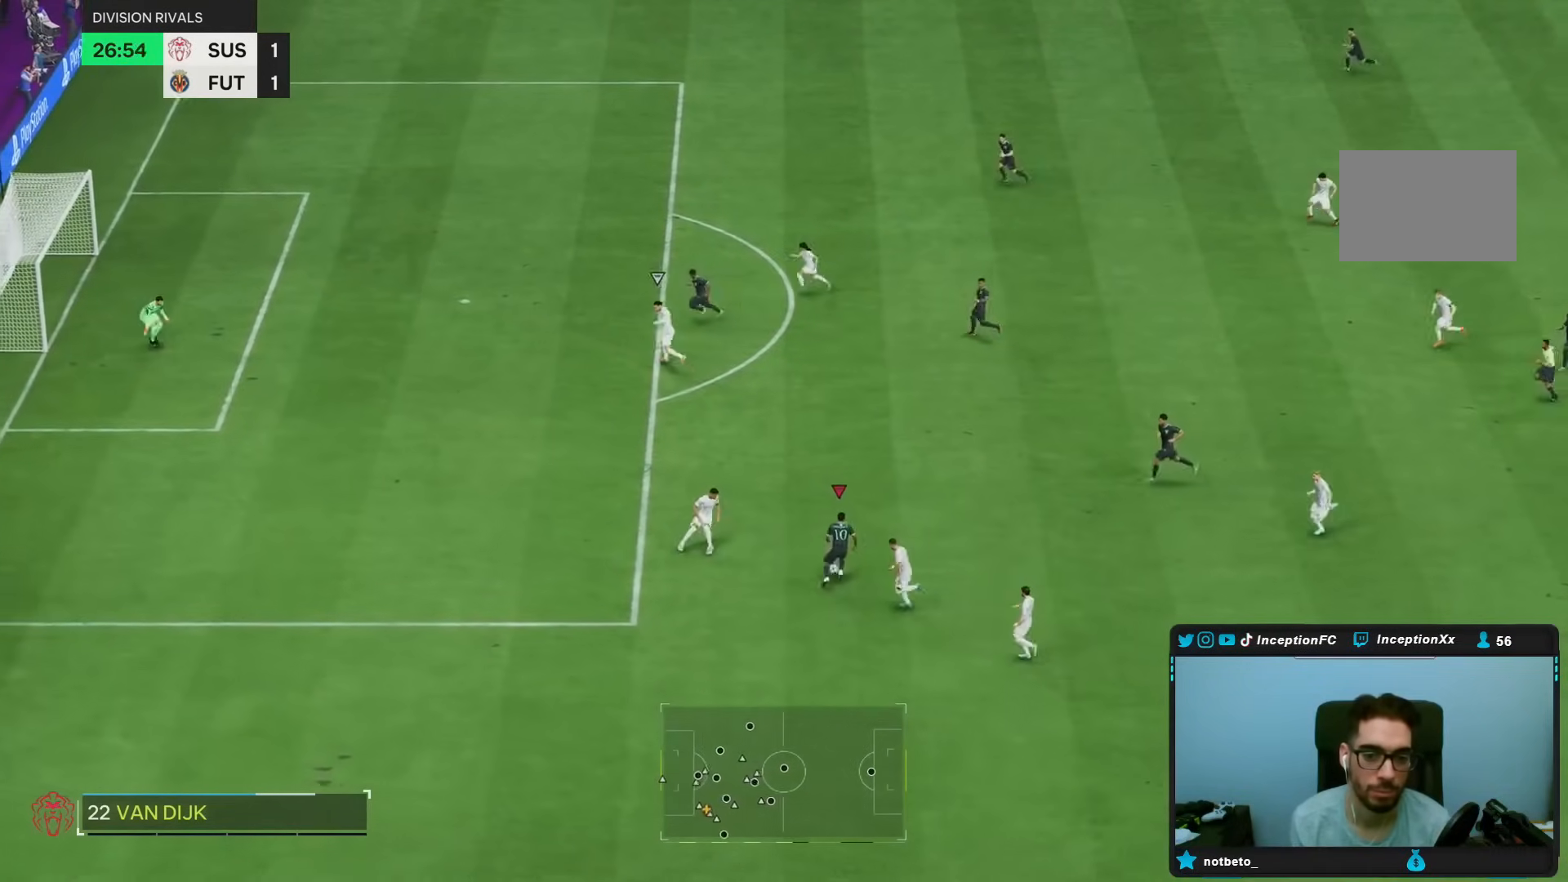
{"buttons": [], "left_stick": "up", "right_stick": "center", "events": [[83, "CIRCLE", "up"], [133, "L2", "up"], [283, "CIRCLE", "down"], [483, "CIRCLE", "up"]]}
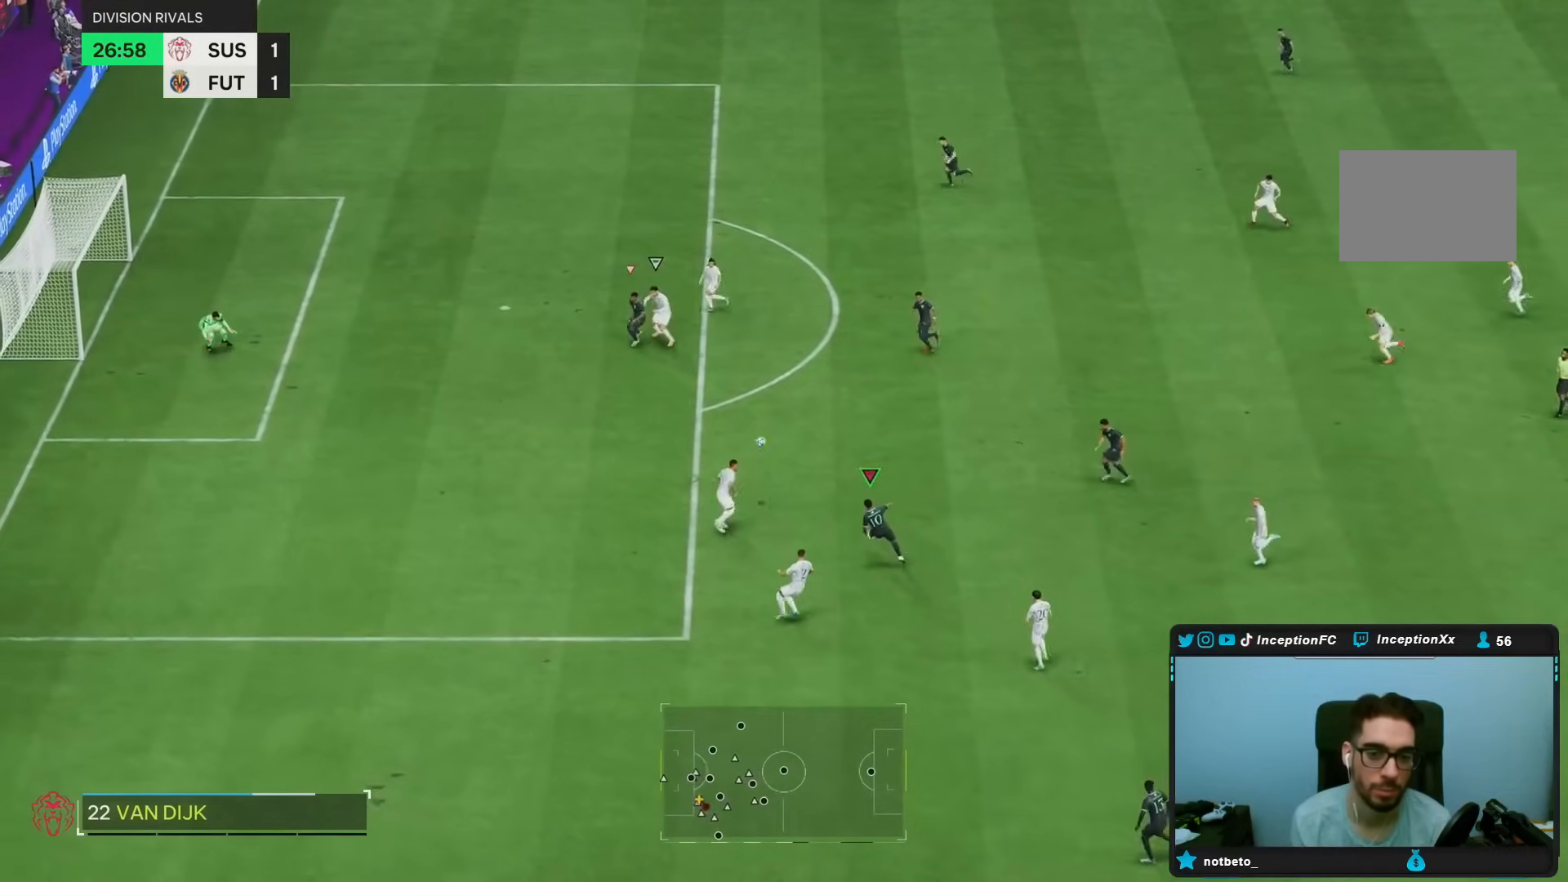
{"buttons": [], "left_stick": "up", "right_stick": "center", "events": []}
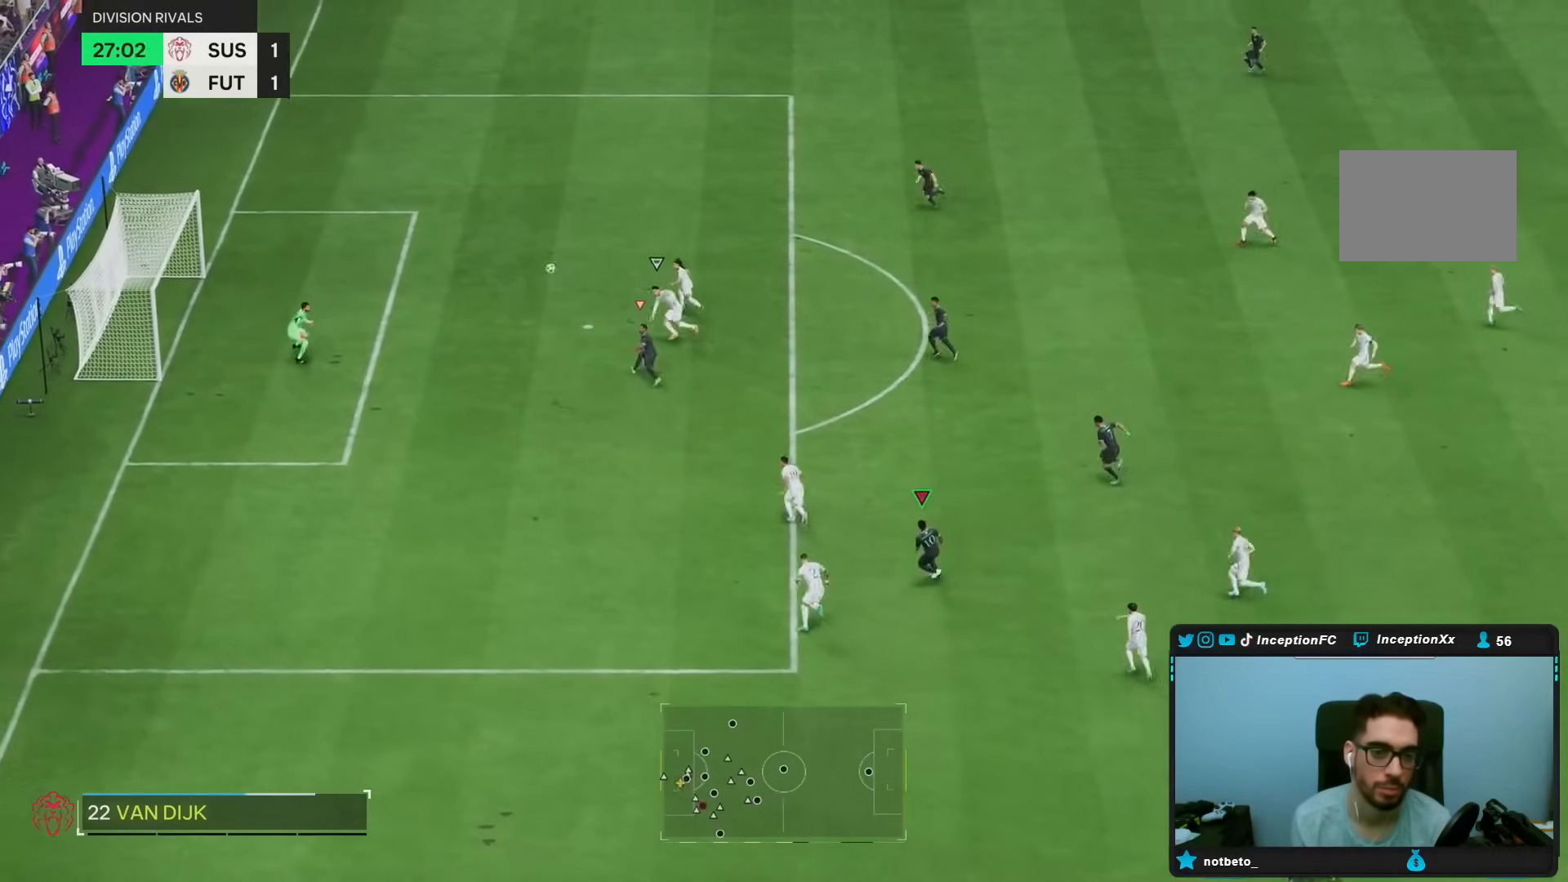
{"buttons": [], "left_stick": "up", "right_stick": "center", "events": []}
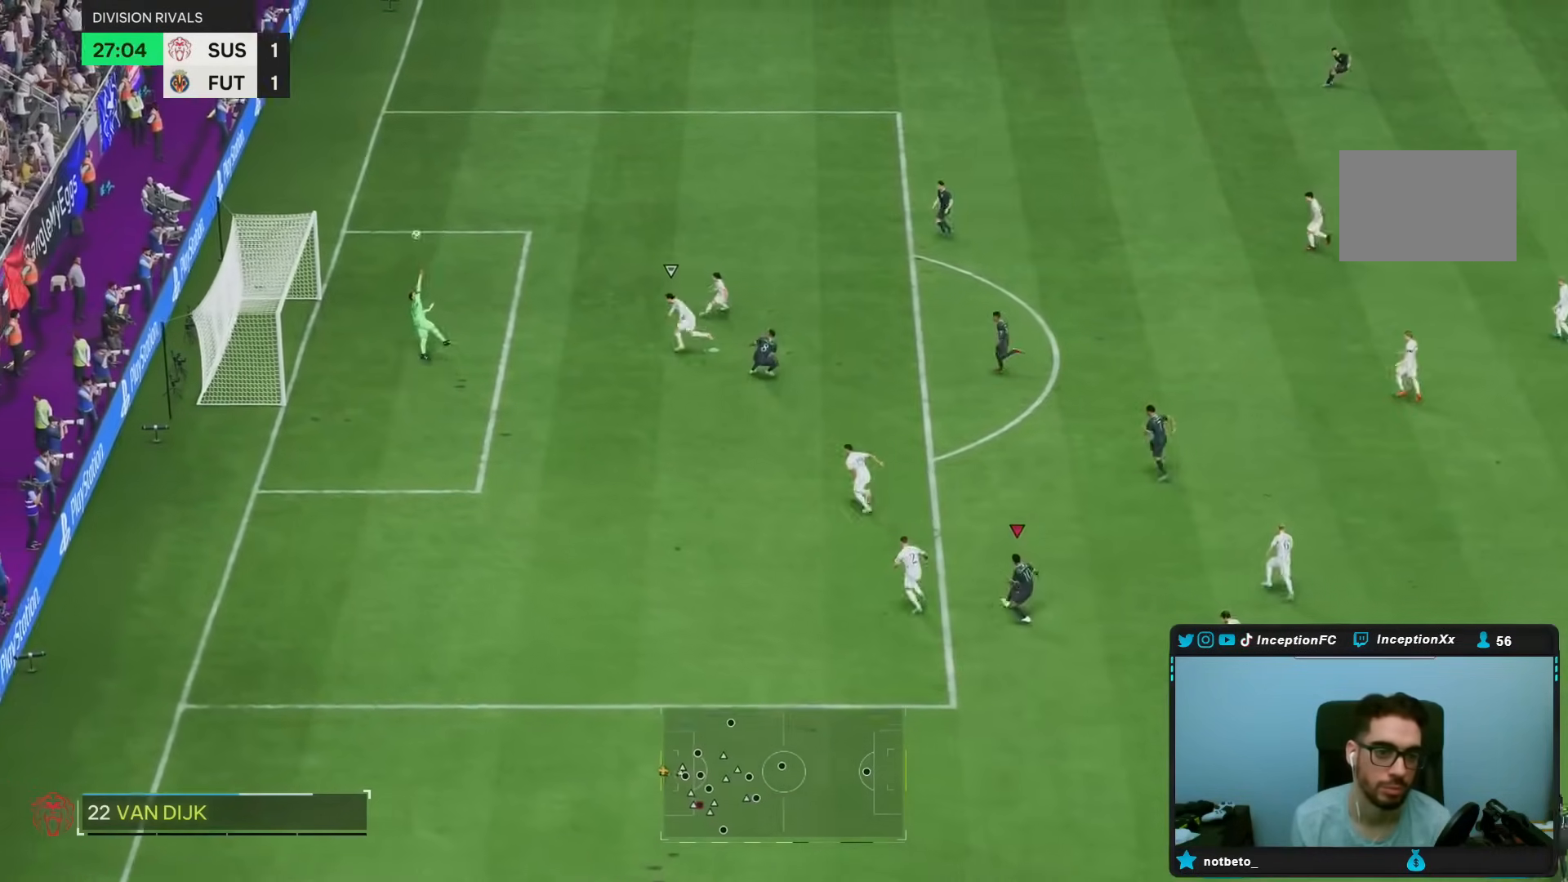
{"buttons": [], "left_stick": "center", "right_stick": "center", "events": [[217, "left_stick", "left"], [500, "left_stick", "center"]]}
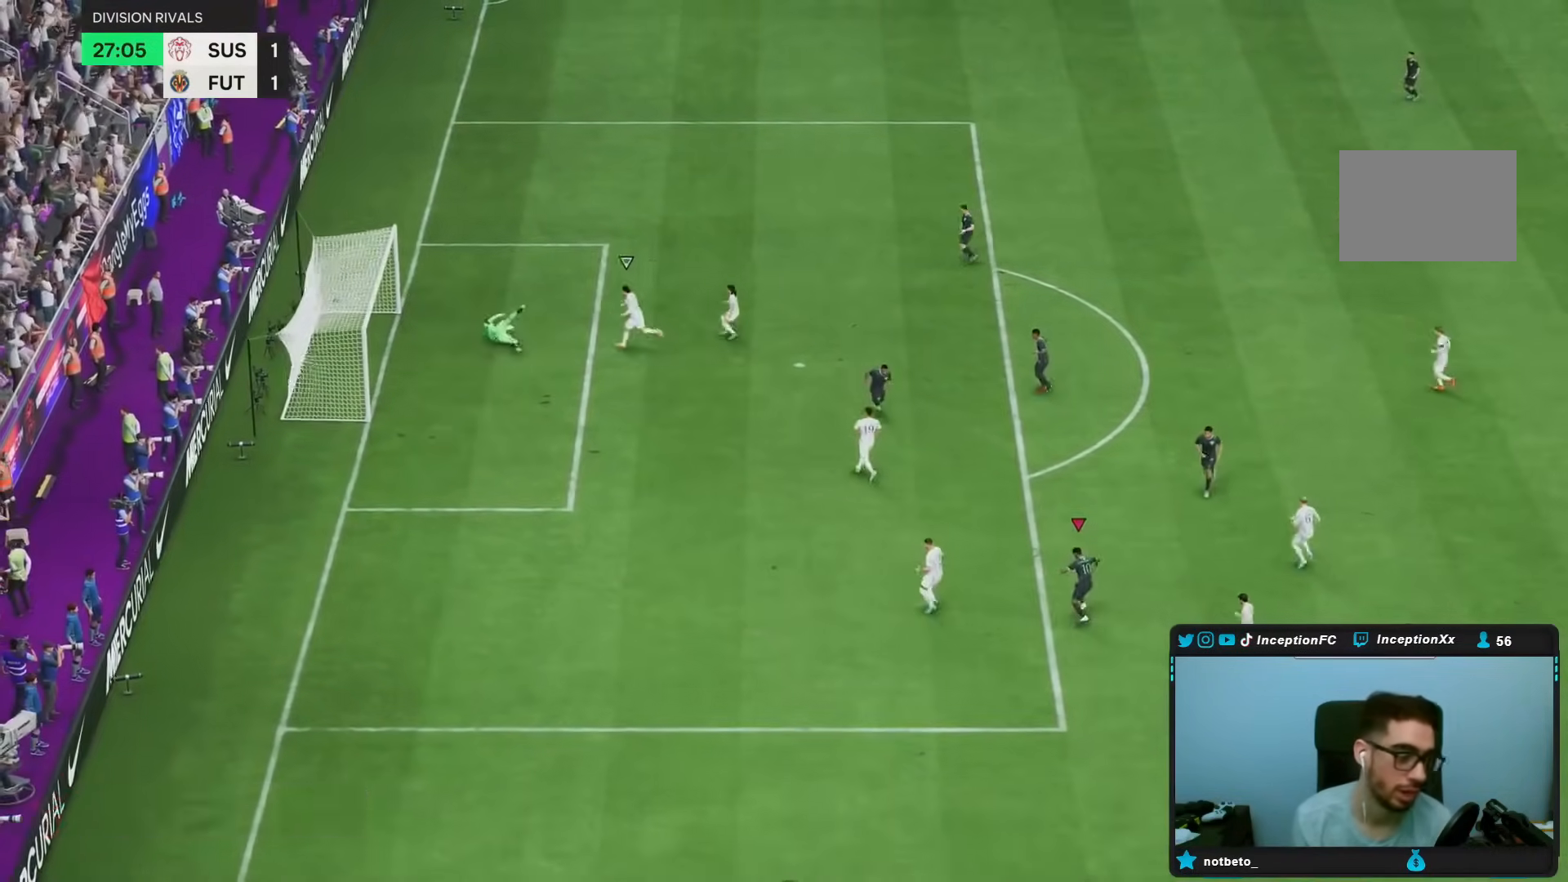
{"buttons": [], "left_stick": "center", "right_stick": "center", "events": []}
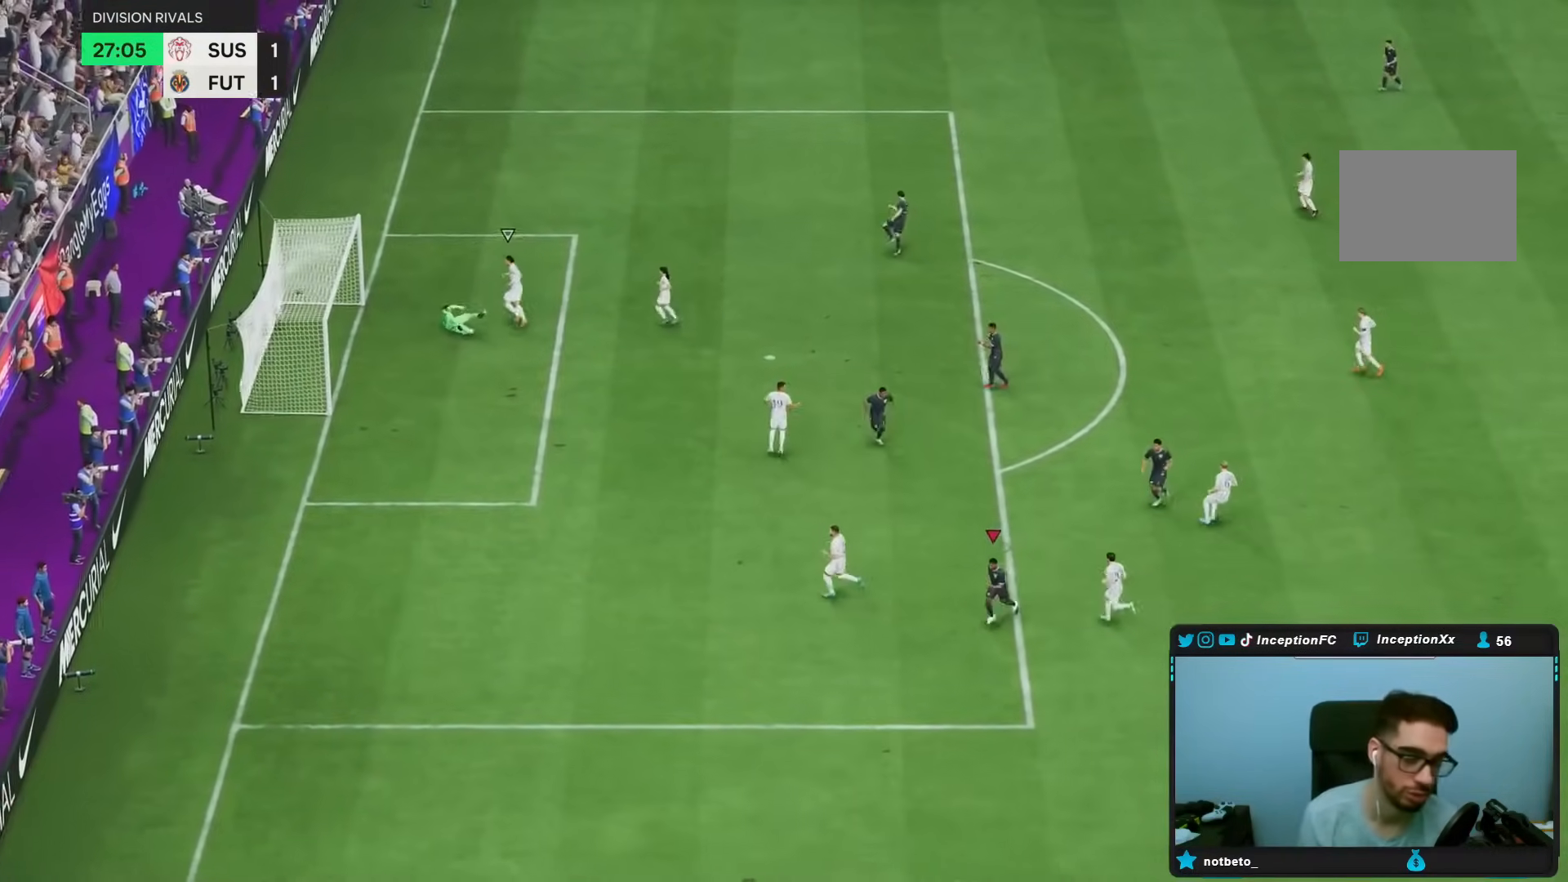
{"buttons": [], "left_stick": "center", "right_stick": "center", "events": []}